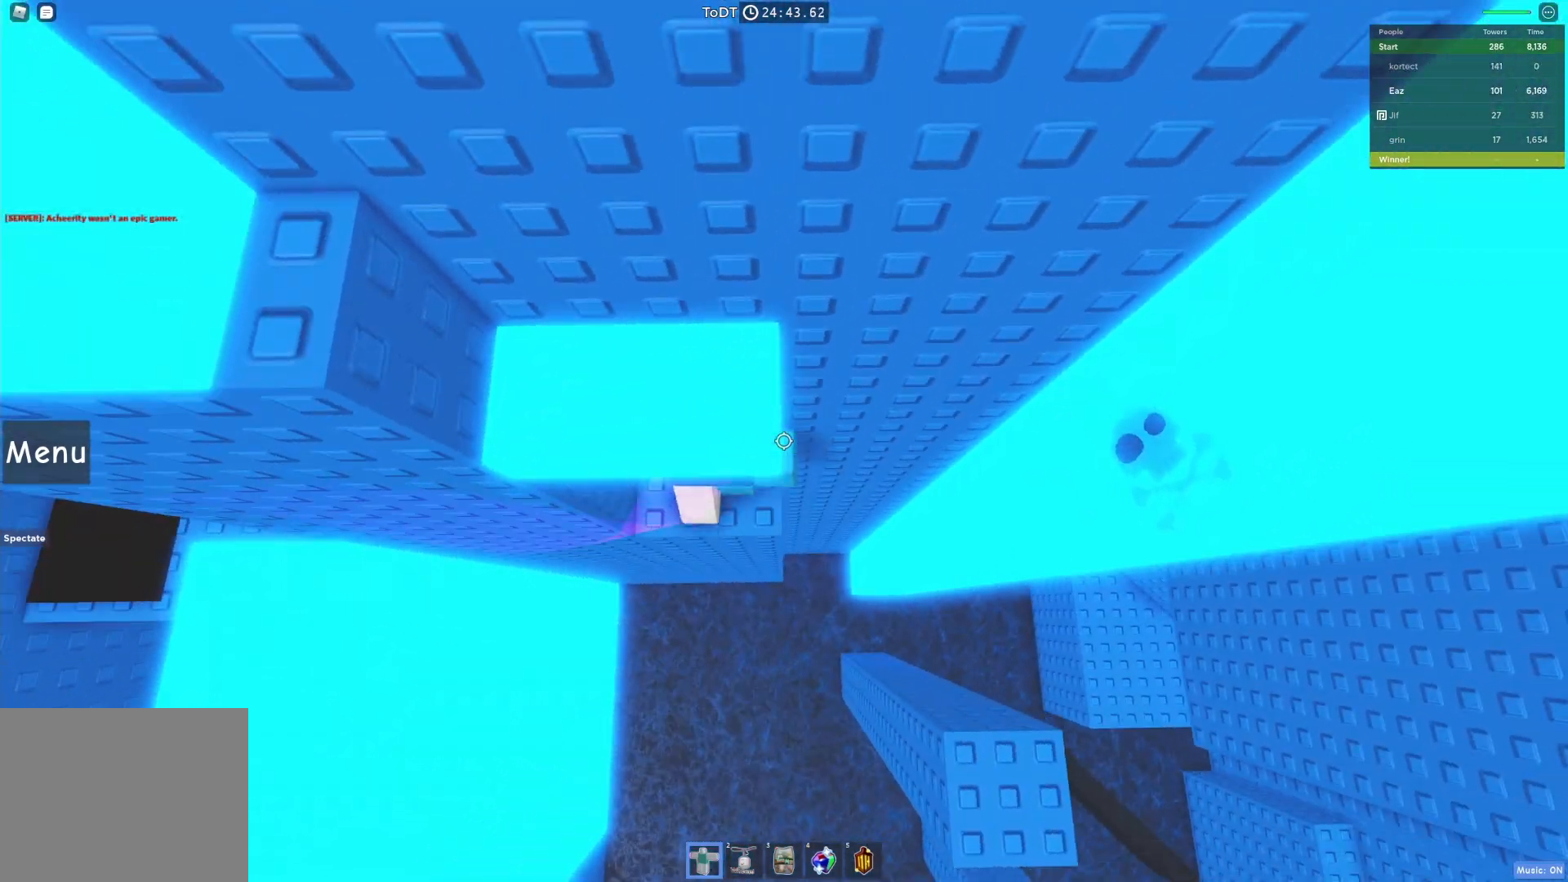
Gameplay with keyboard; each line is a JSON object with the keys held at the frame after it. "events" lists presses ("down") and releases ("up") of "a", "ctrl", "d", "e", "q", "s", "shift", "space" and "w" between this image and that frame as [ms after this image, input, new state], when the widget could be followed in between. No other keys are recorded. Mouse input is not recorded.
{"keys": ["w"], "events": [[33, "s", "down"], [167, "space", "down"], [200, "s", "up"], [283, "w", "down"], [350, "space", "up"]]}
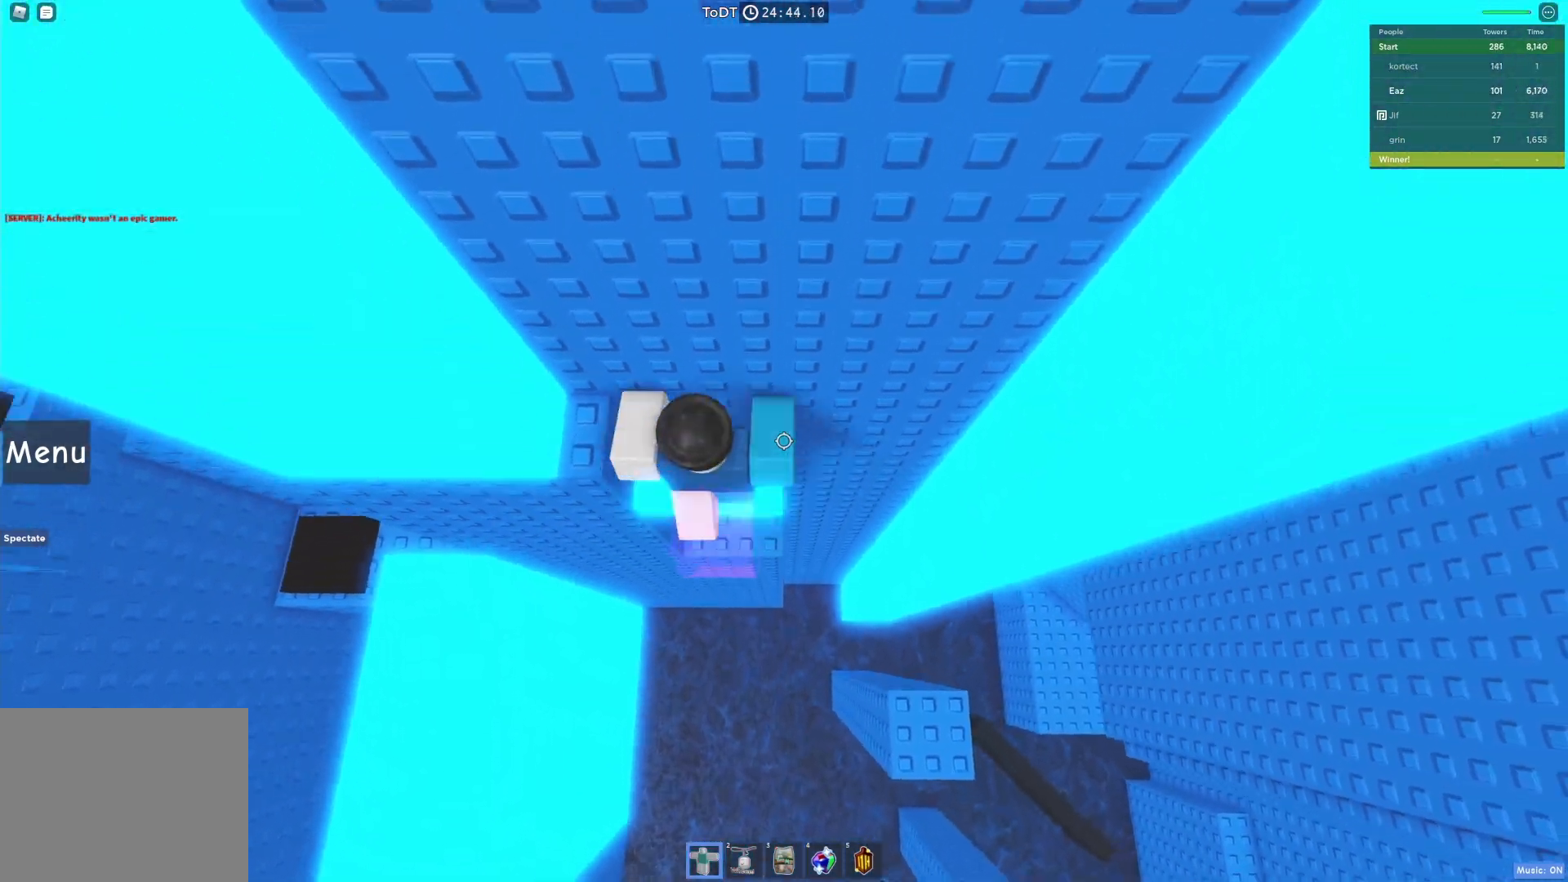
{"keys": [], "events": [[50, "w", "up"]]}
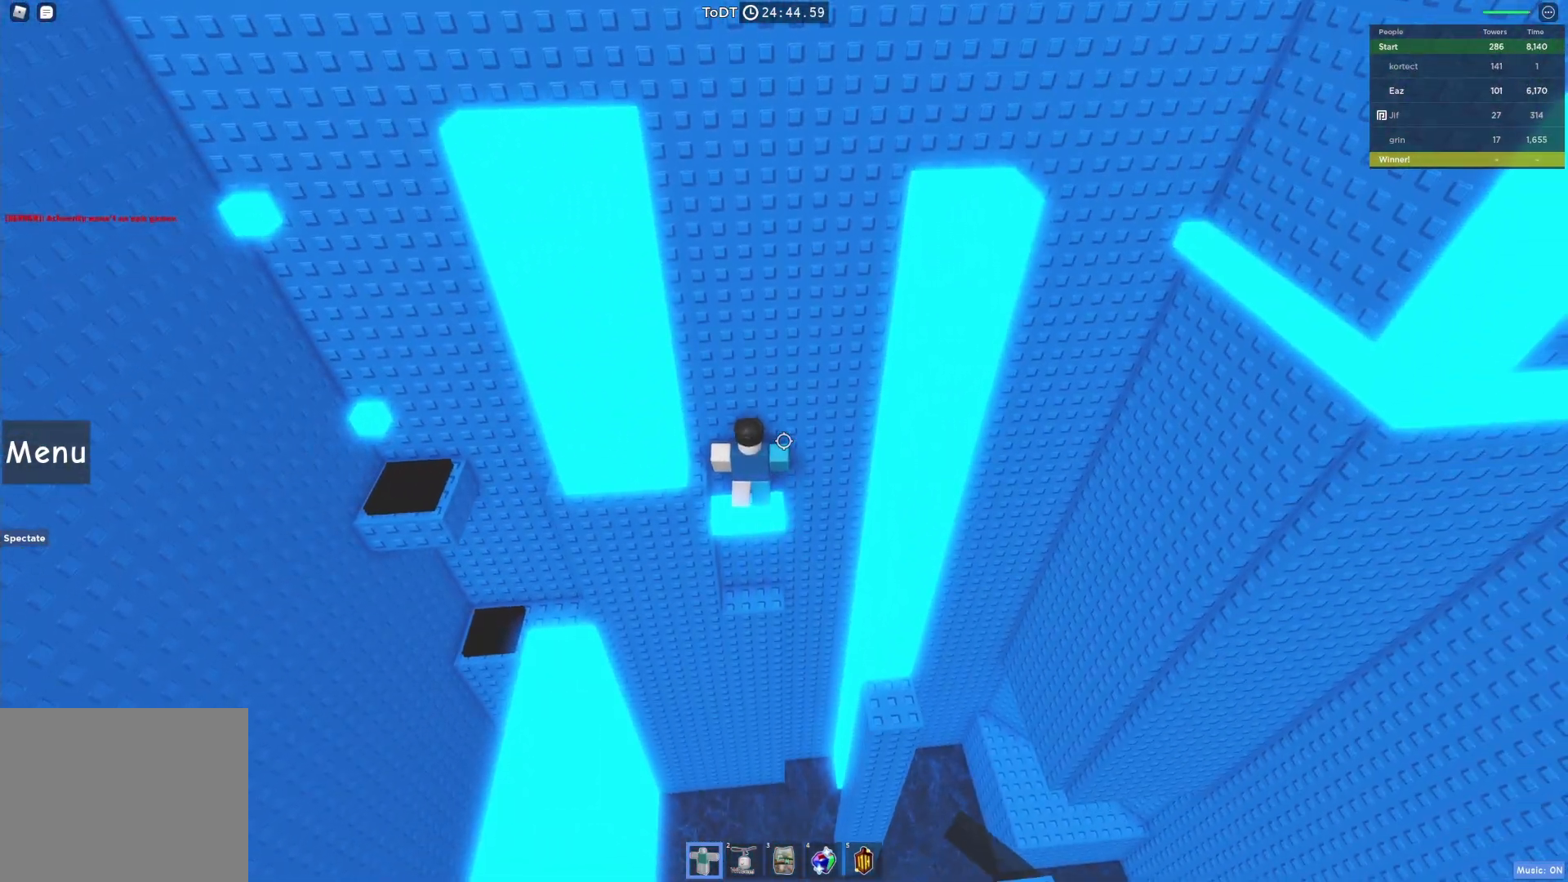
{"keys": ["a", "w"], "events": [[333, "space", "down"], [383, "w", "down"], [433, "a", "down"], [500, "space", "up"]]}
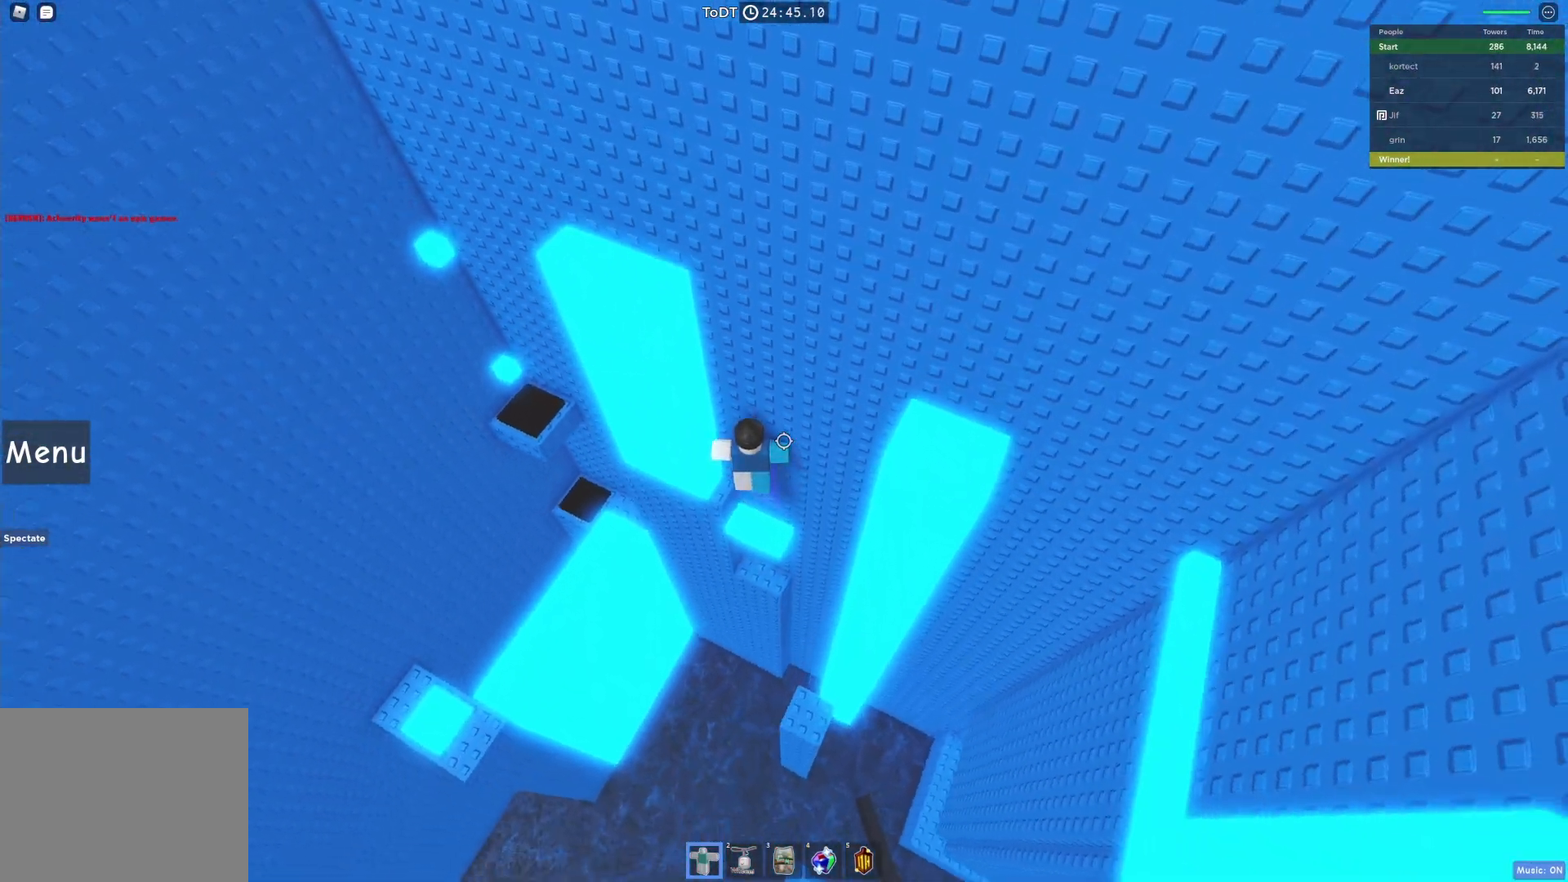
{"keys": [], "events": [[83, "a", "up"], [300, "w", "up"]]}
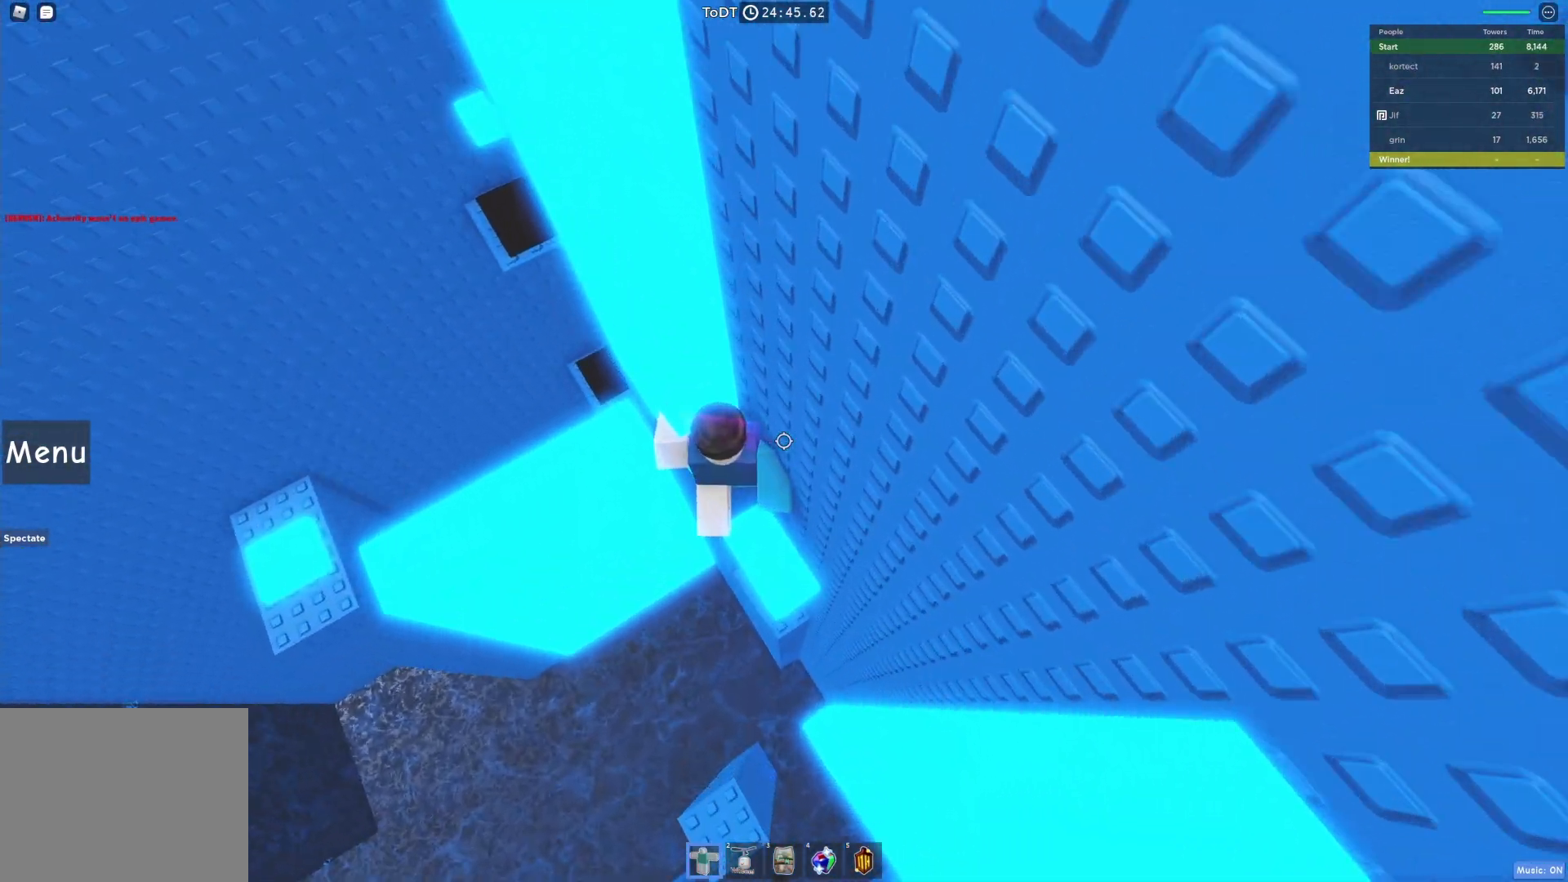
{"keys": ["a", "space"], "events": [[33, "a", "down"], [100, "a", "up"], [267, "a", "down"], [400, "space", "down"]]}
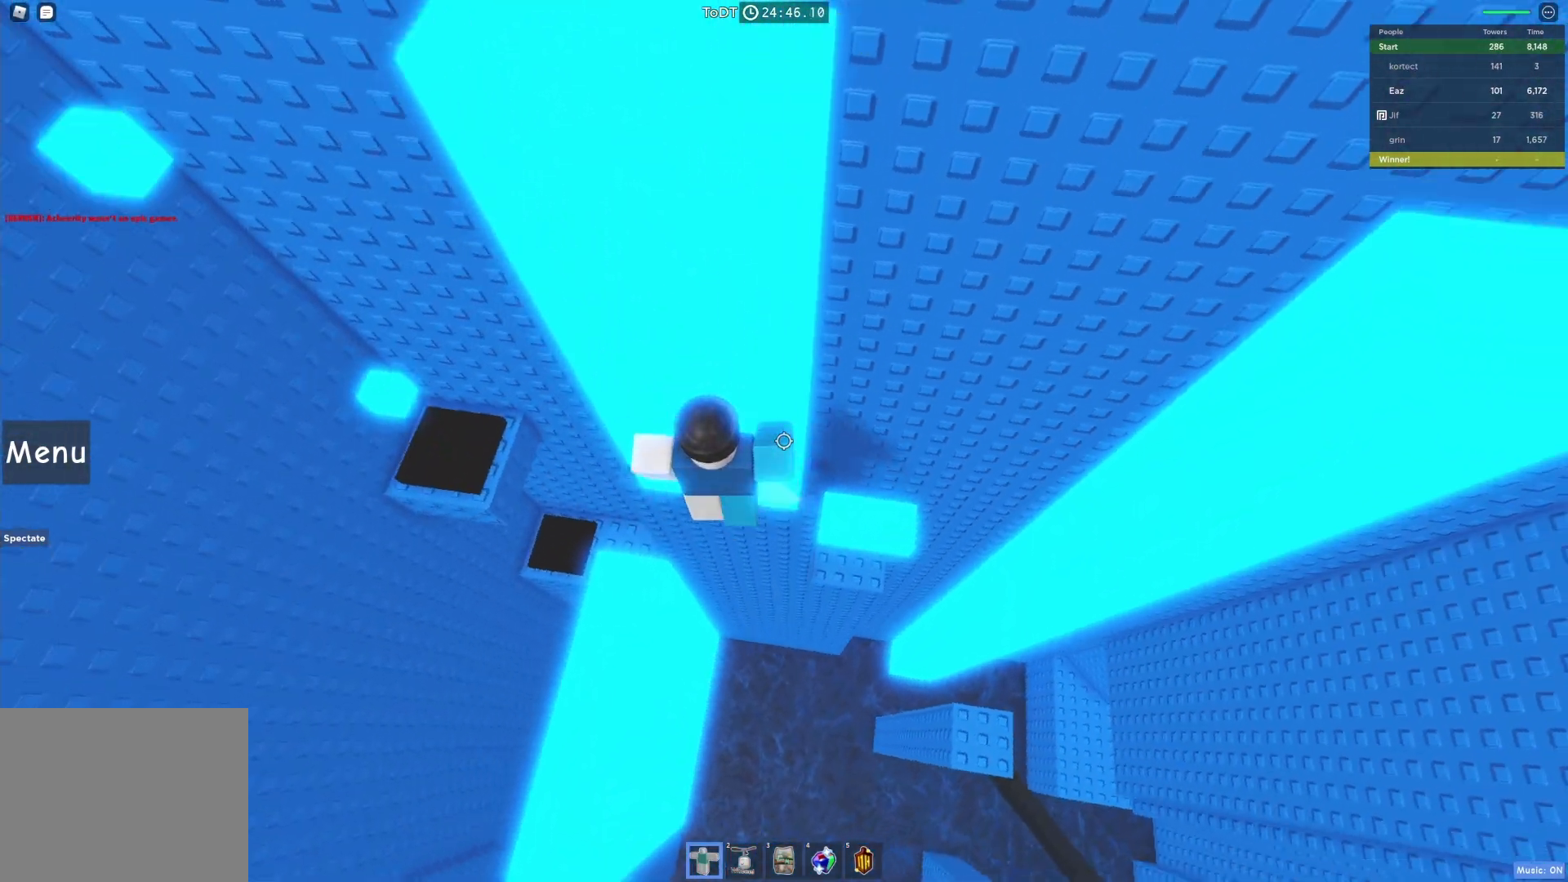
{"keys": ["w"], "events": [[17, "space", "up"], [233, "w", "down"], [400, "a", "up"]]}
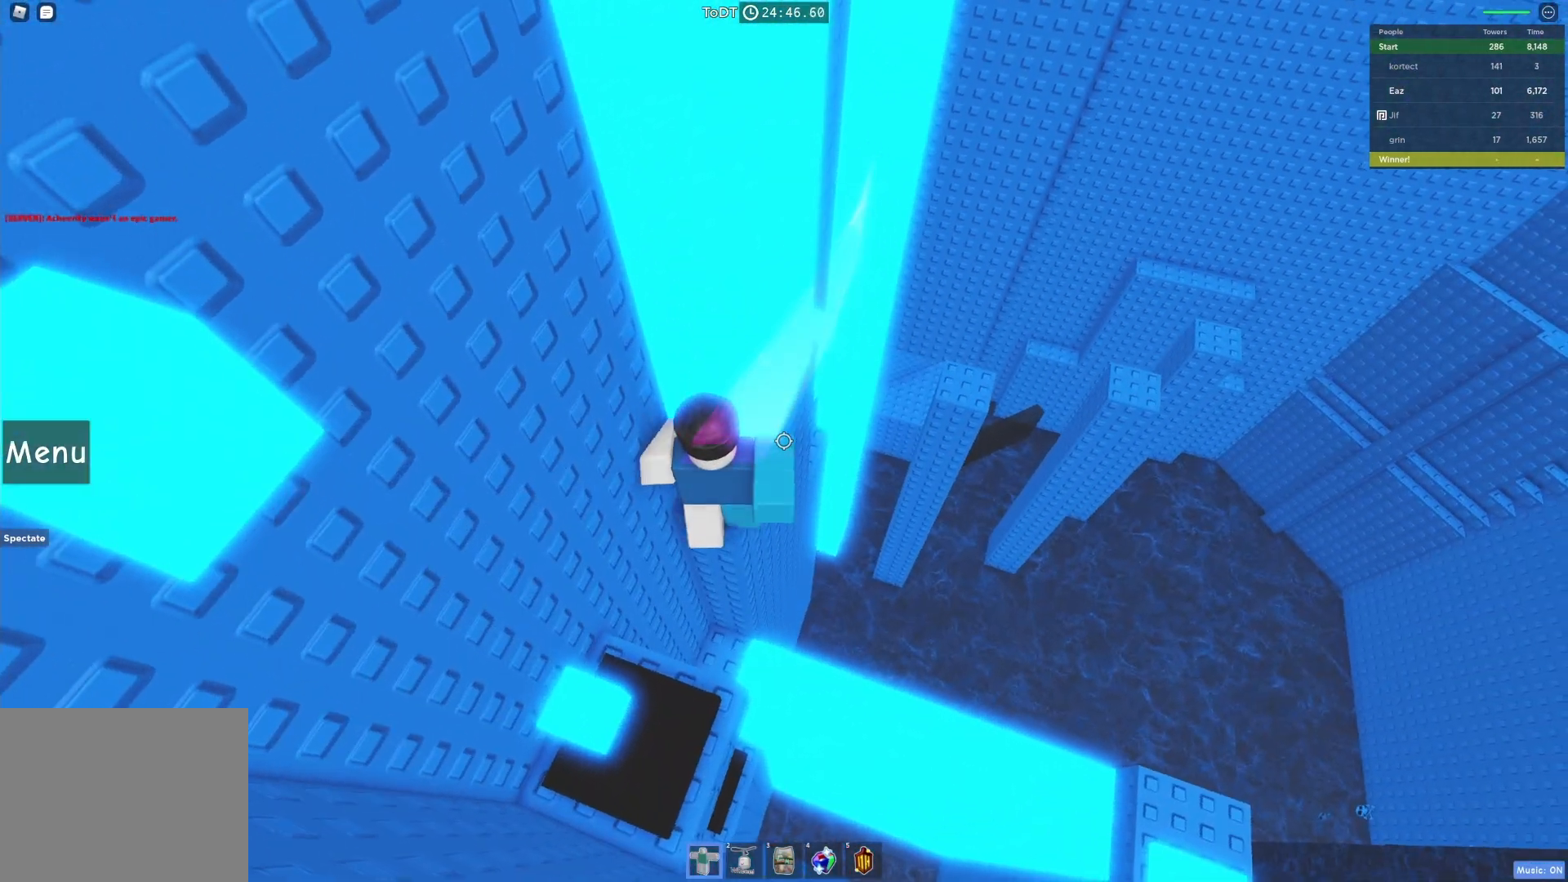
{"keys": ["a"], "events": [[83, "w", "up"], [500, "a", "down"]]}
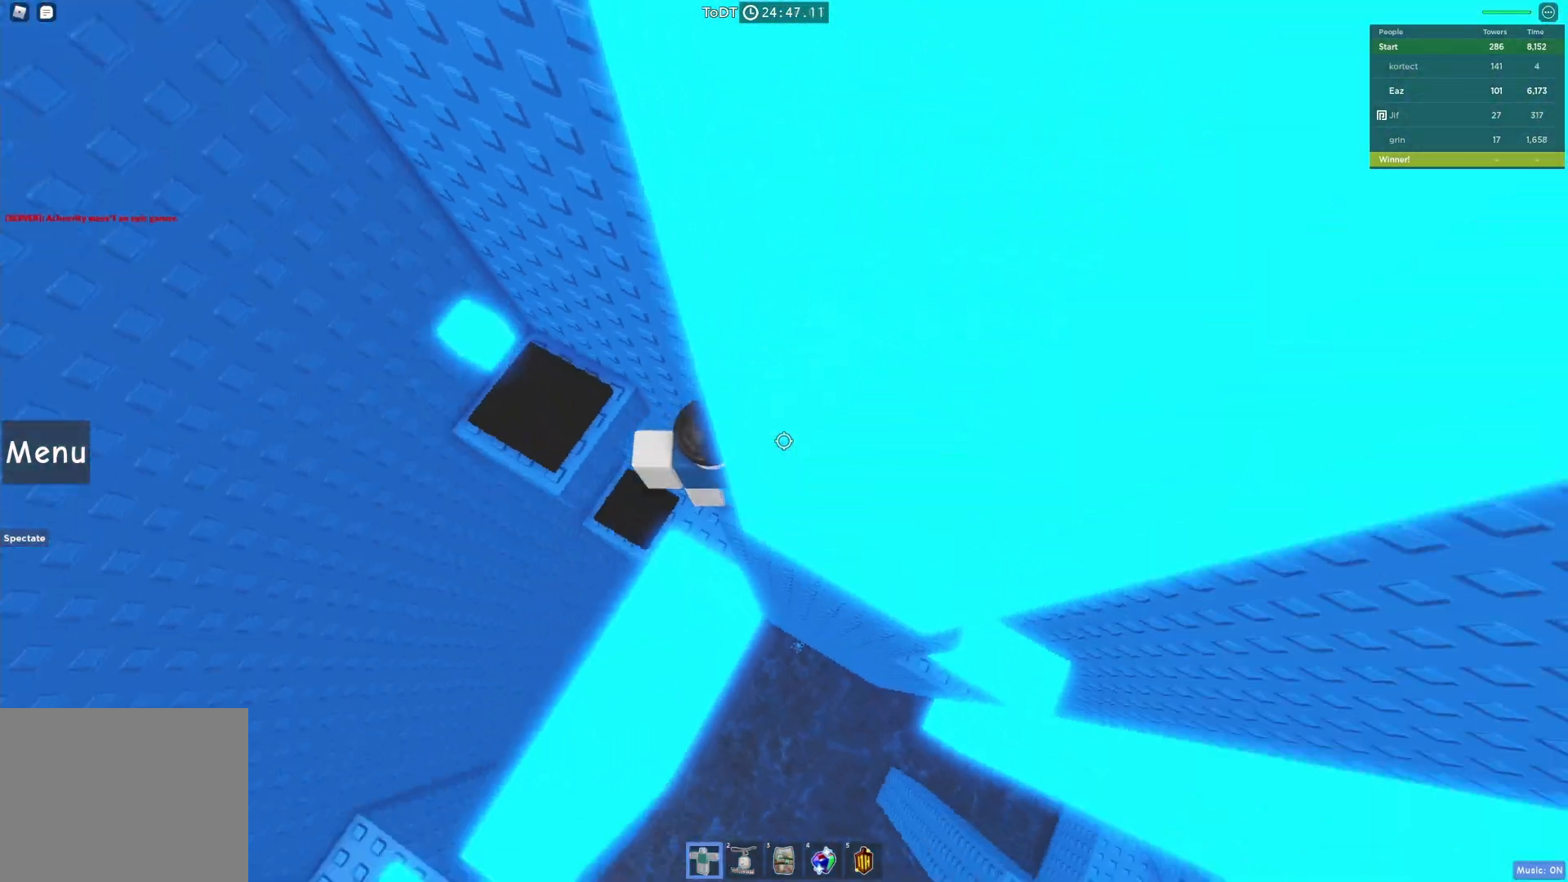
{"keys": [], "events": [[17, "space", "down"], [50, "w", "down"], [217, "space", "up"], [283, "a", "up"], [367, "w", "up"]]}
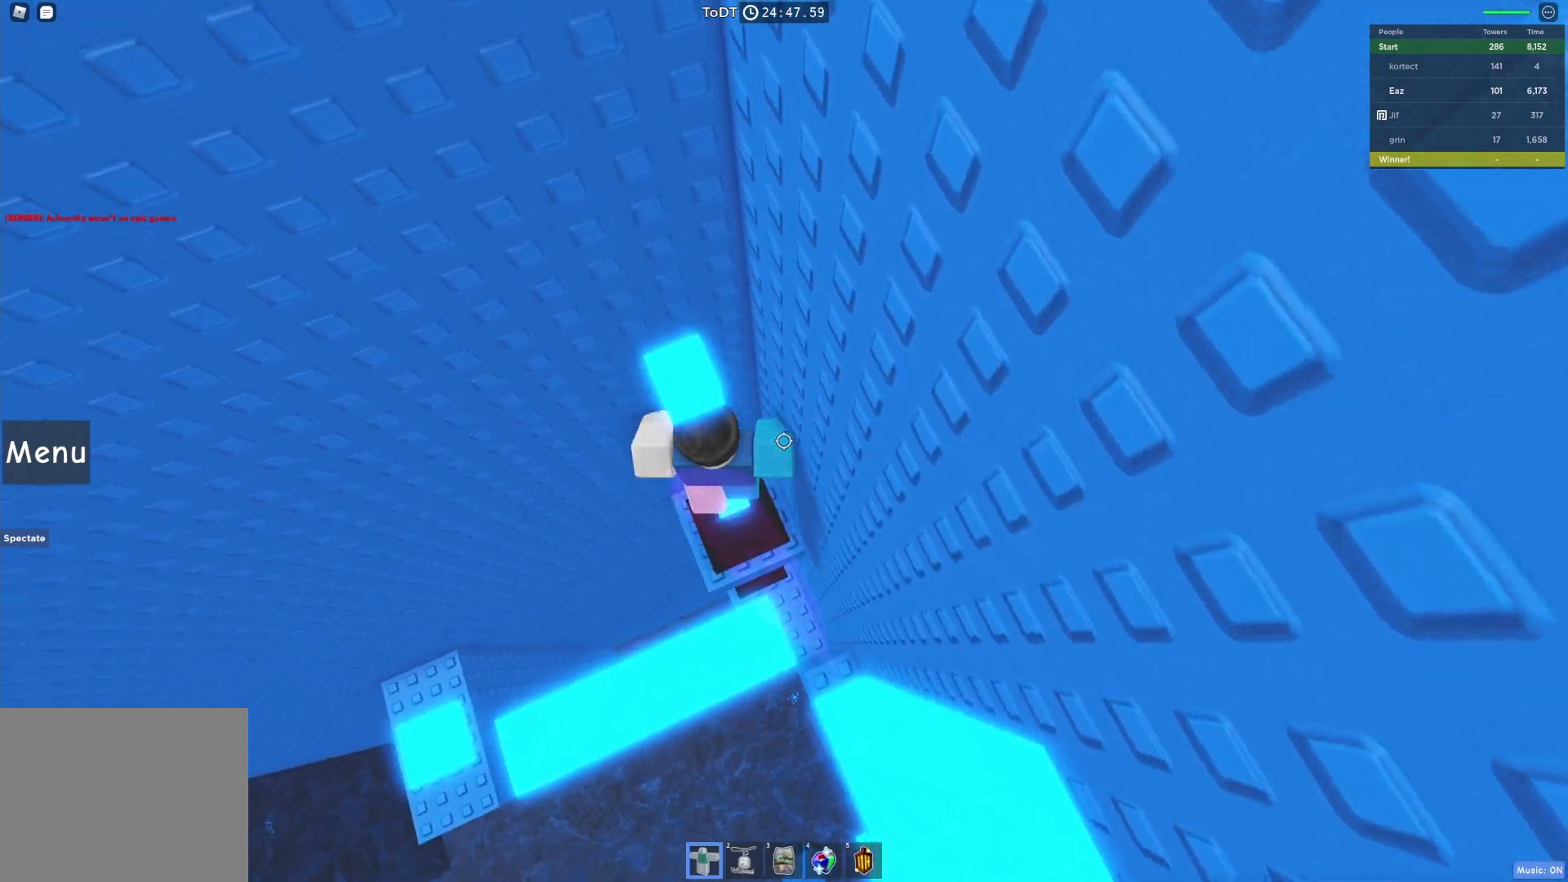
{"keys": [], "events": [[150, "s", "down"], [233, "space", "down"], [250, "s", "up"], [333, "w", "down"], [417, "space", "up"], [500, "w", "up"]]}
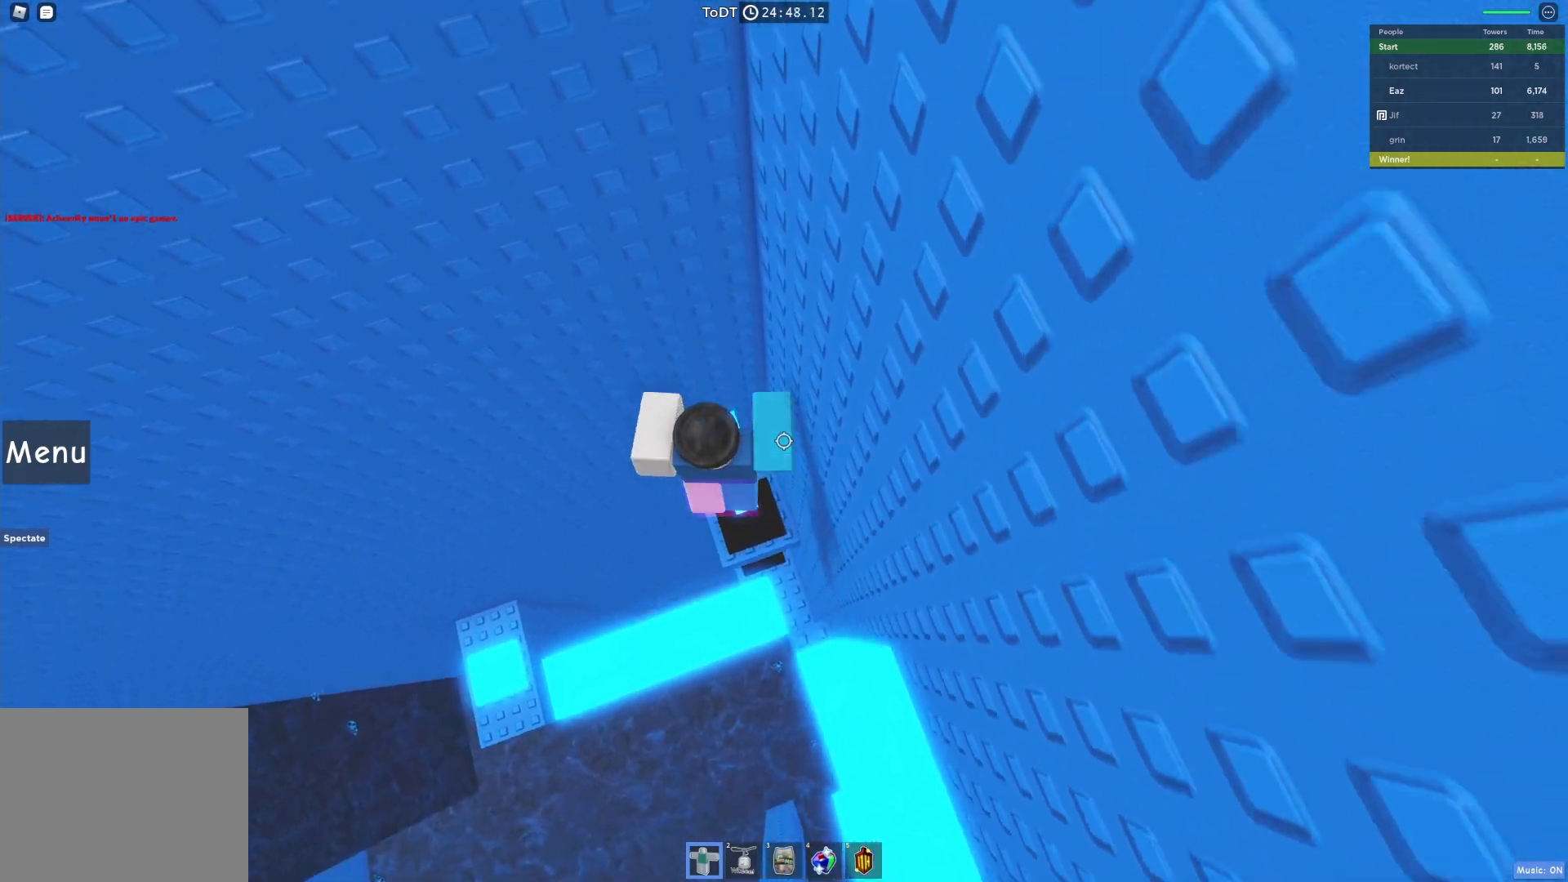
{"keys": ["d"], "events": [[183, "d", "down"], [283, "space", "down"], [450, "space", "up"]]}
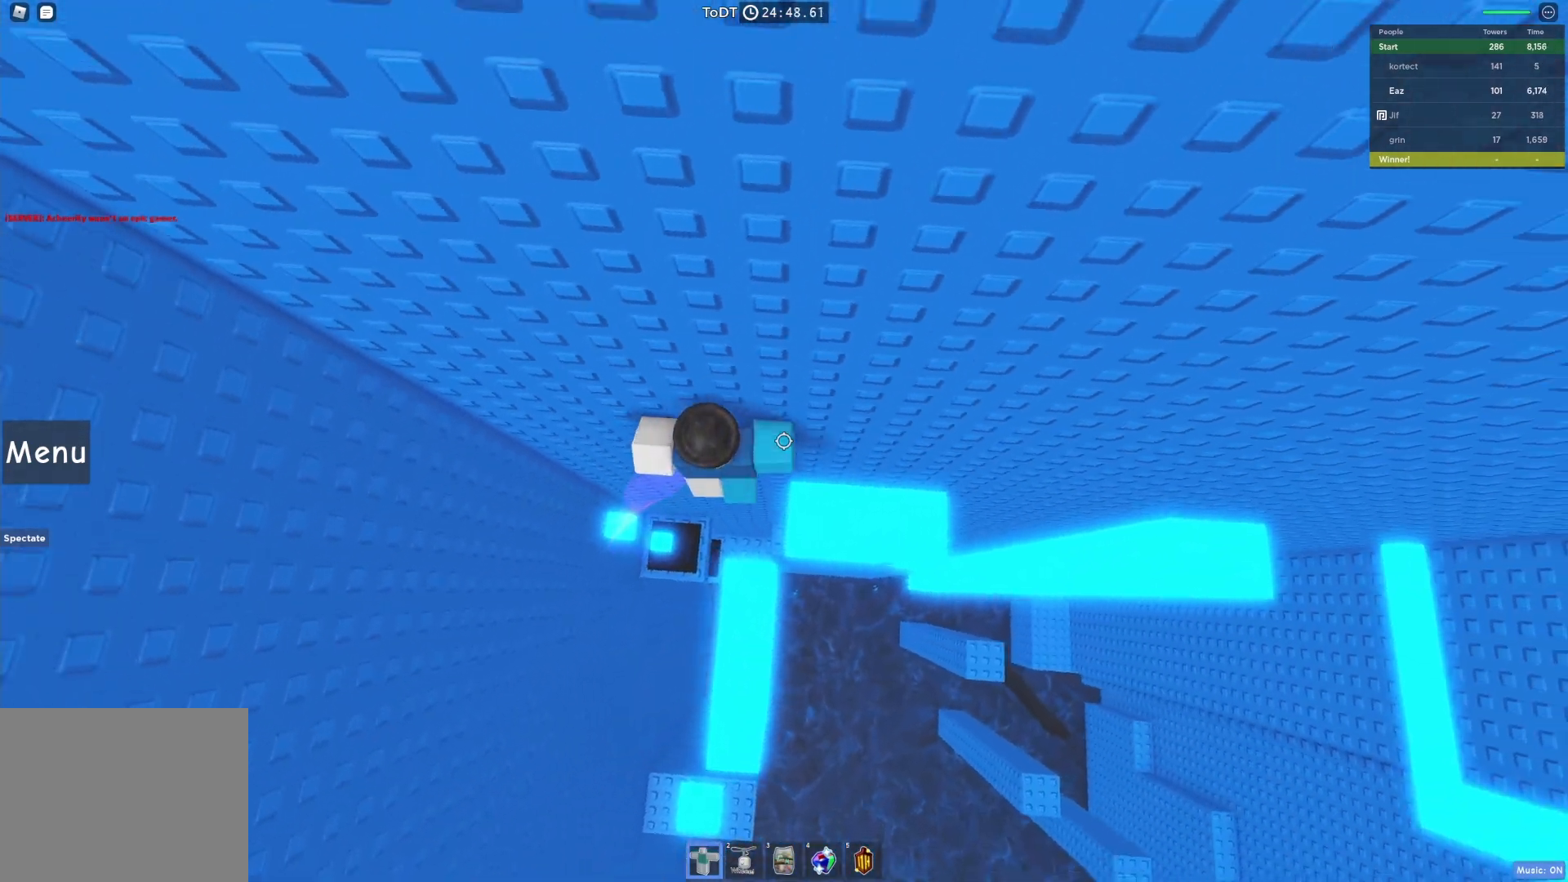
{"keys": ["d"], "events": []}
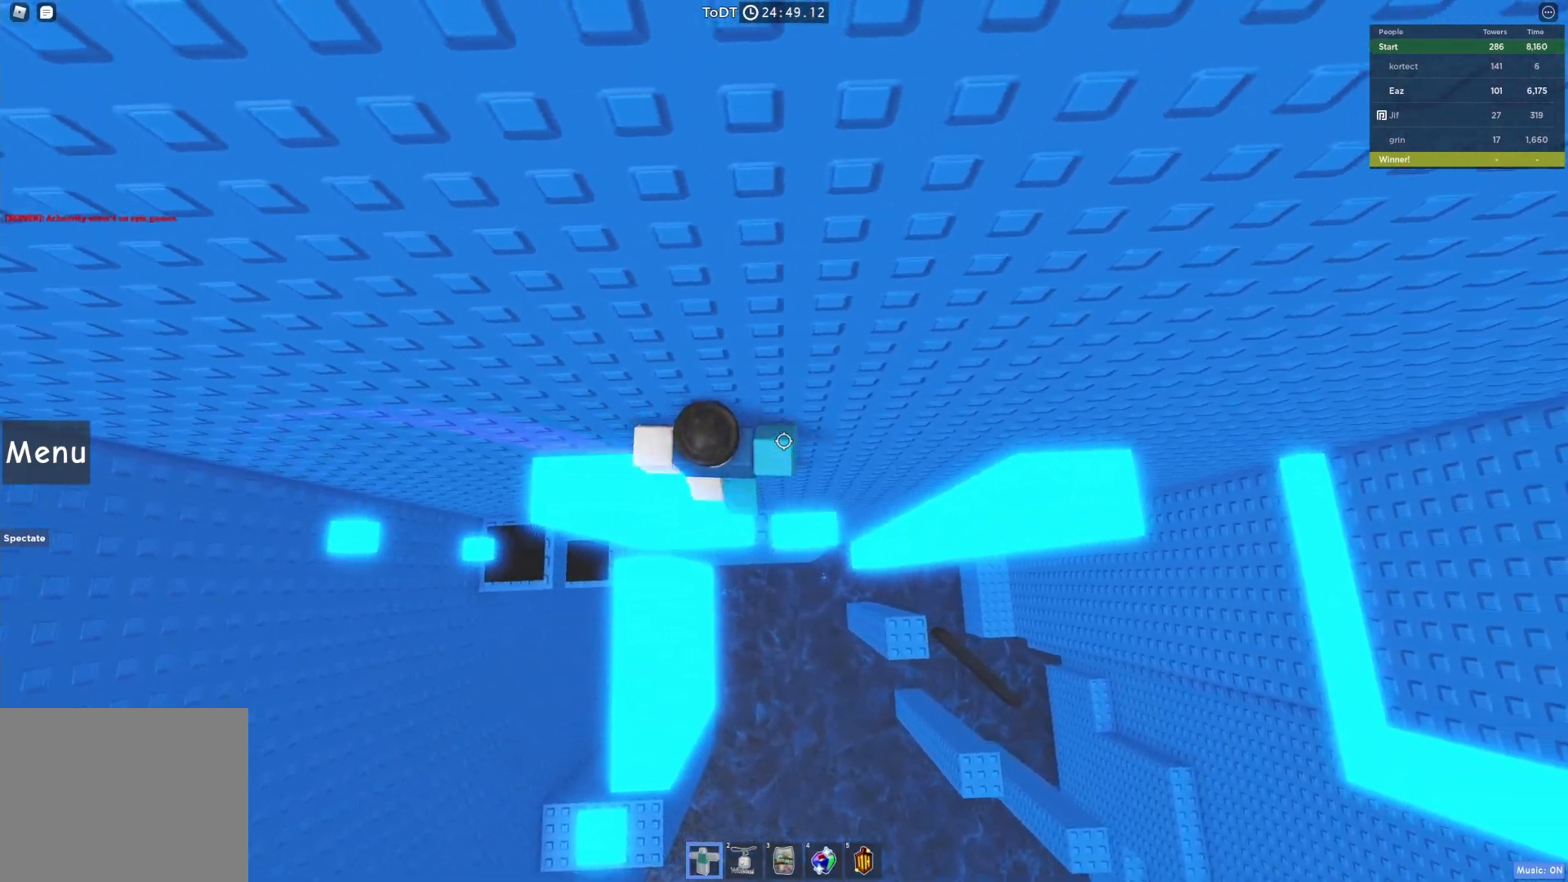
{"keys": ["d"], "events": [[33, "space", "down"], [183, "space", "up"]]}
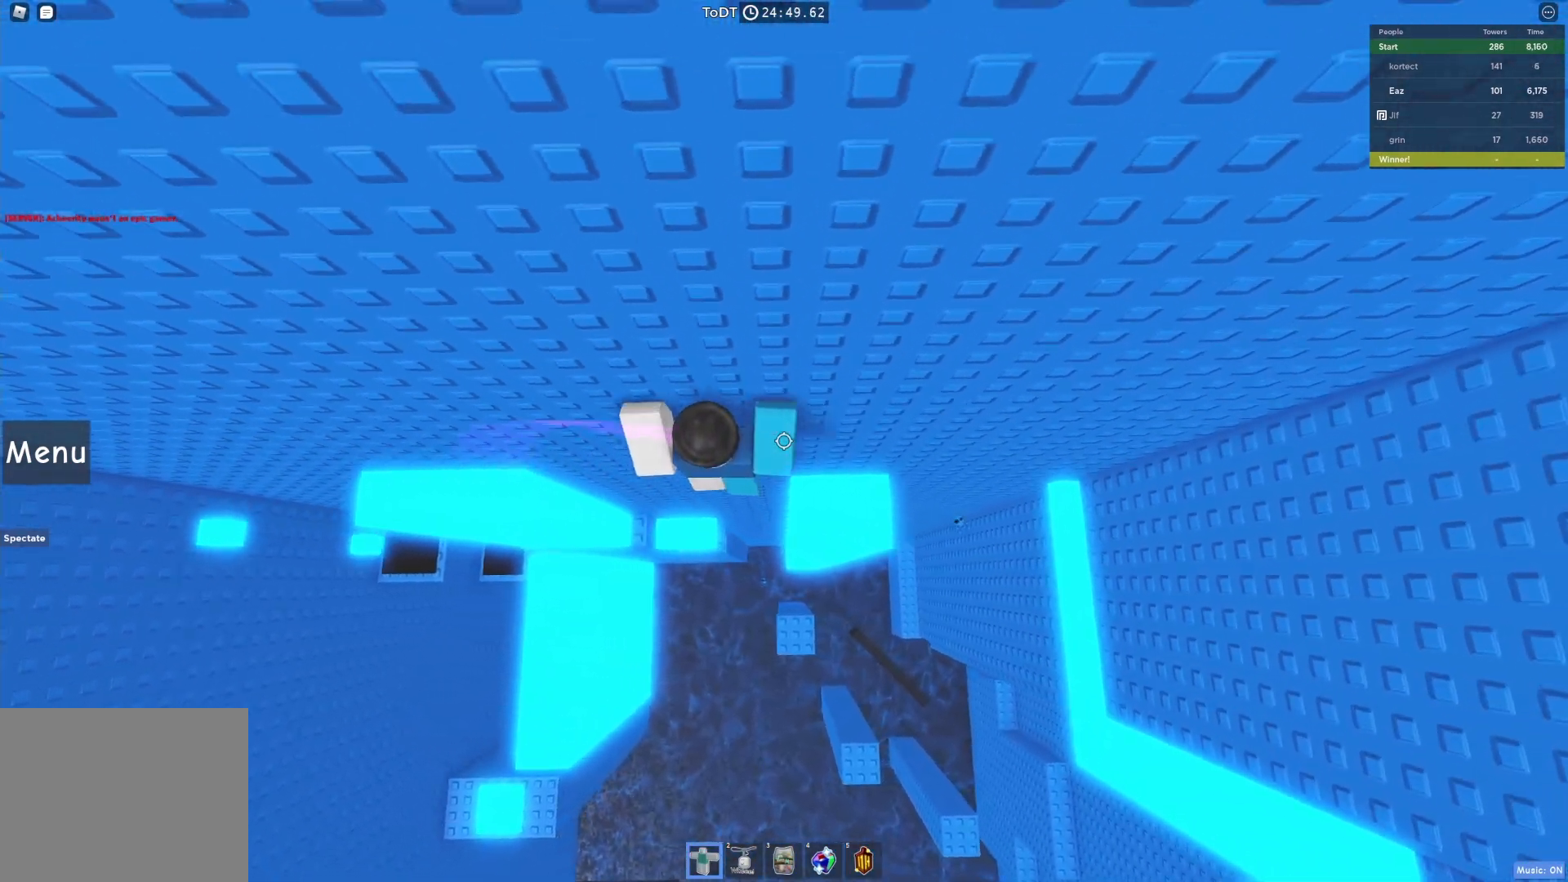
{"keys": ["d", "space"], "events": [[400, "space", "down"]]}
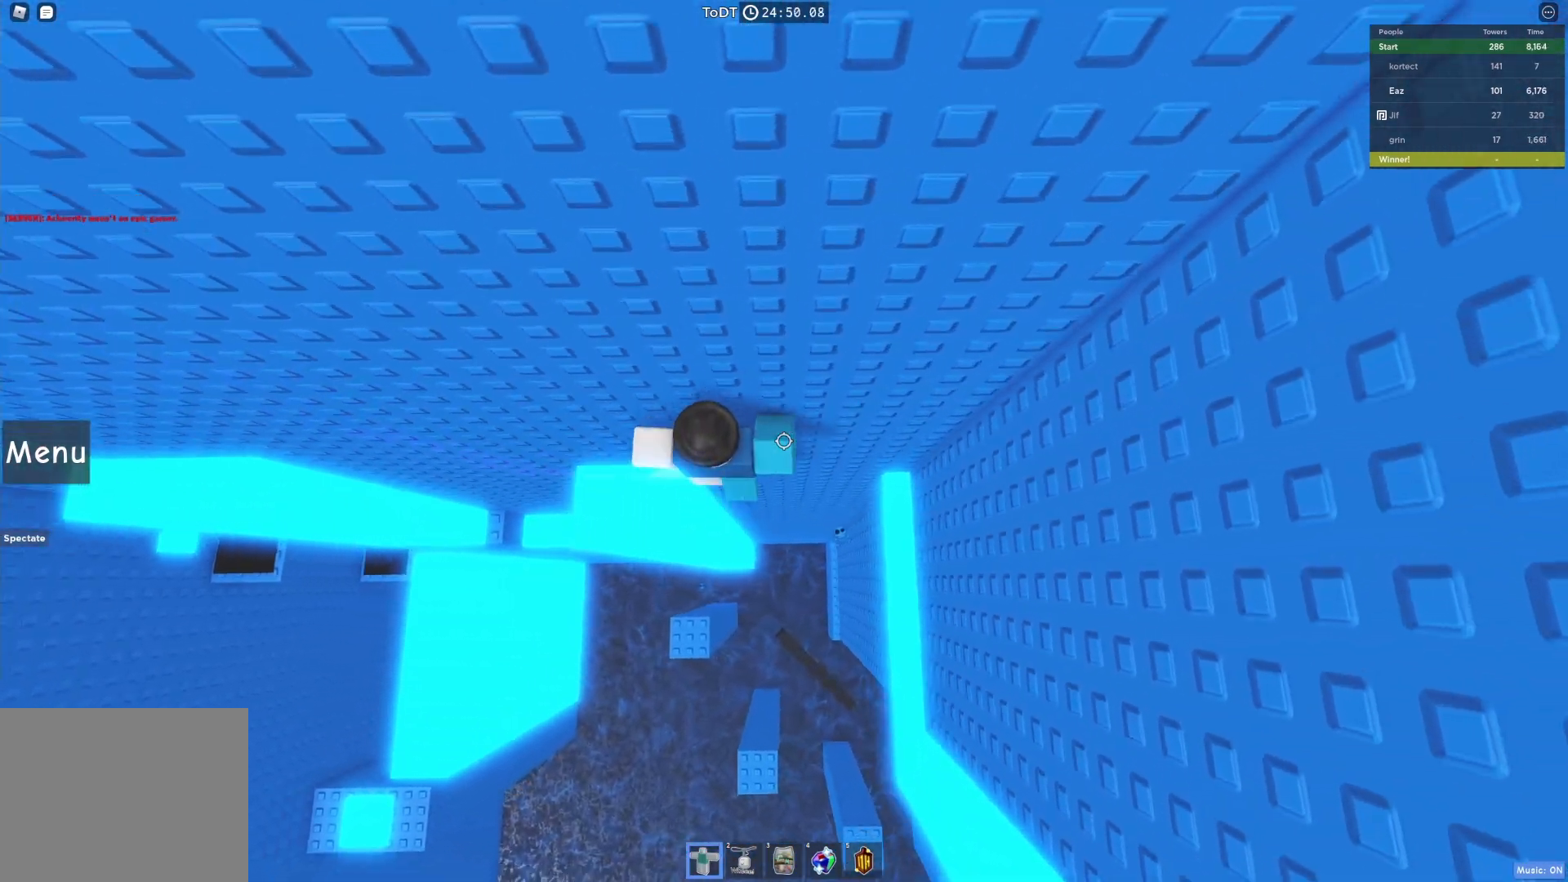
{"keys": ["d", "w"], "events": [[100, "space", "up"], [217, "w", "down"]]}
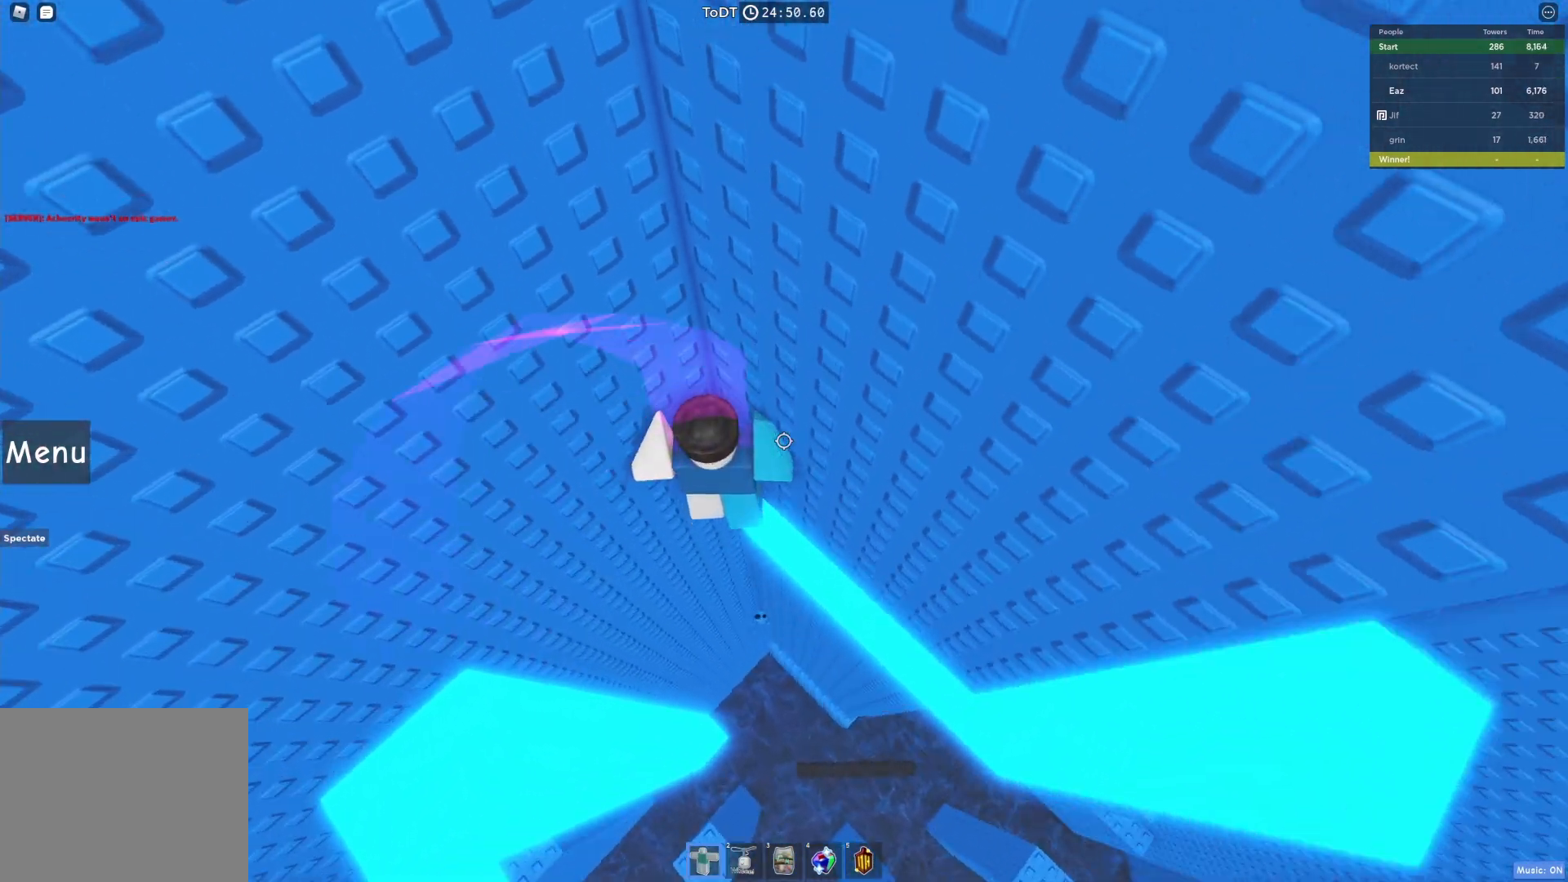
{"keys": ["d"], "events": [[300, "w", "up"], [400, "d", "up"], [450, "d", "down"]]}
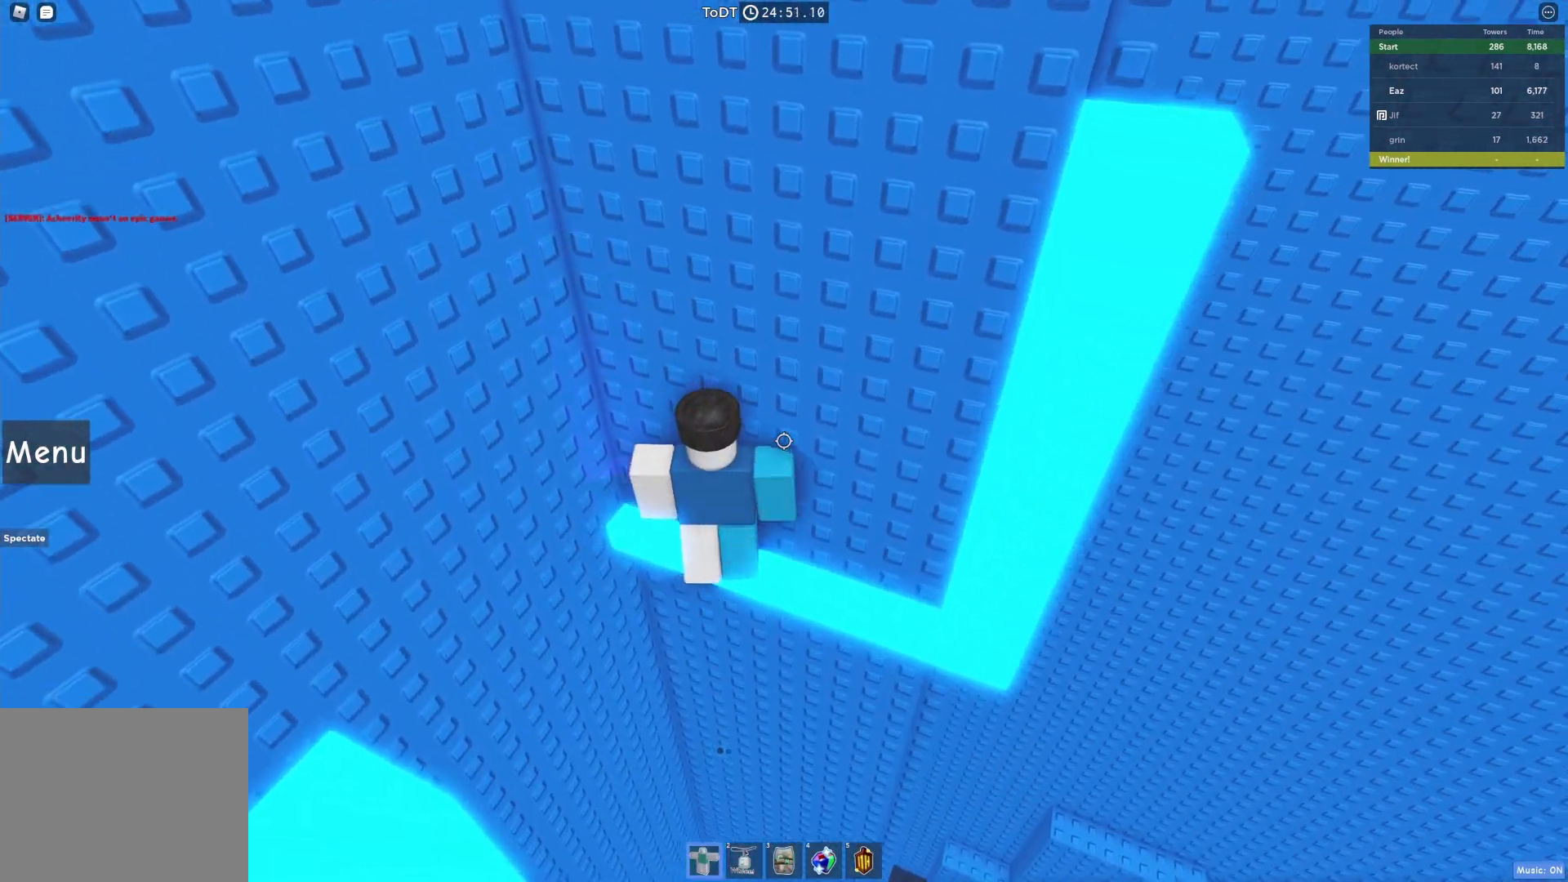
{"keys": ["w"], "events": [[267, "w", "down"], [317, "d", "up"]]}
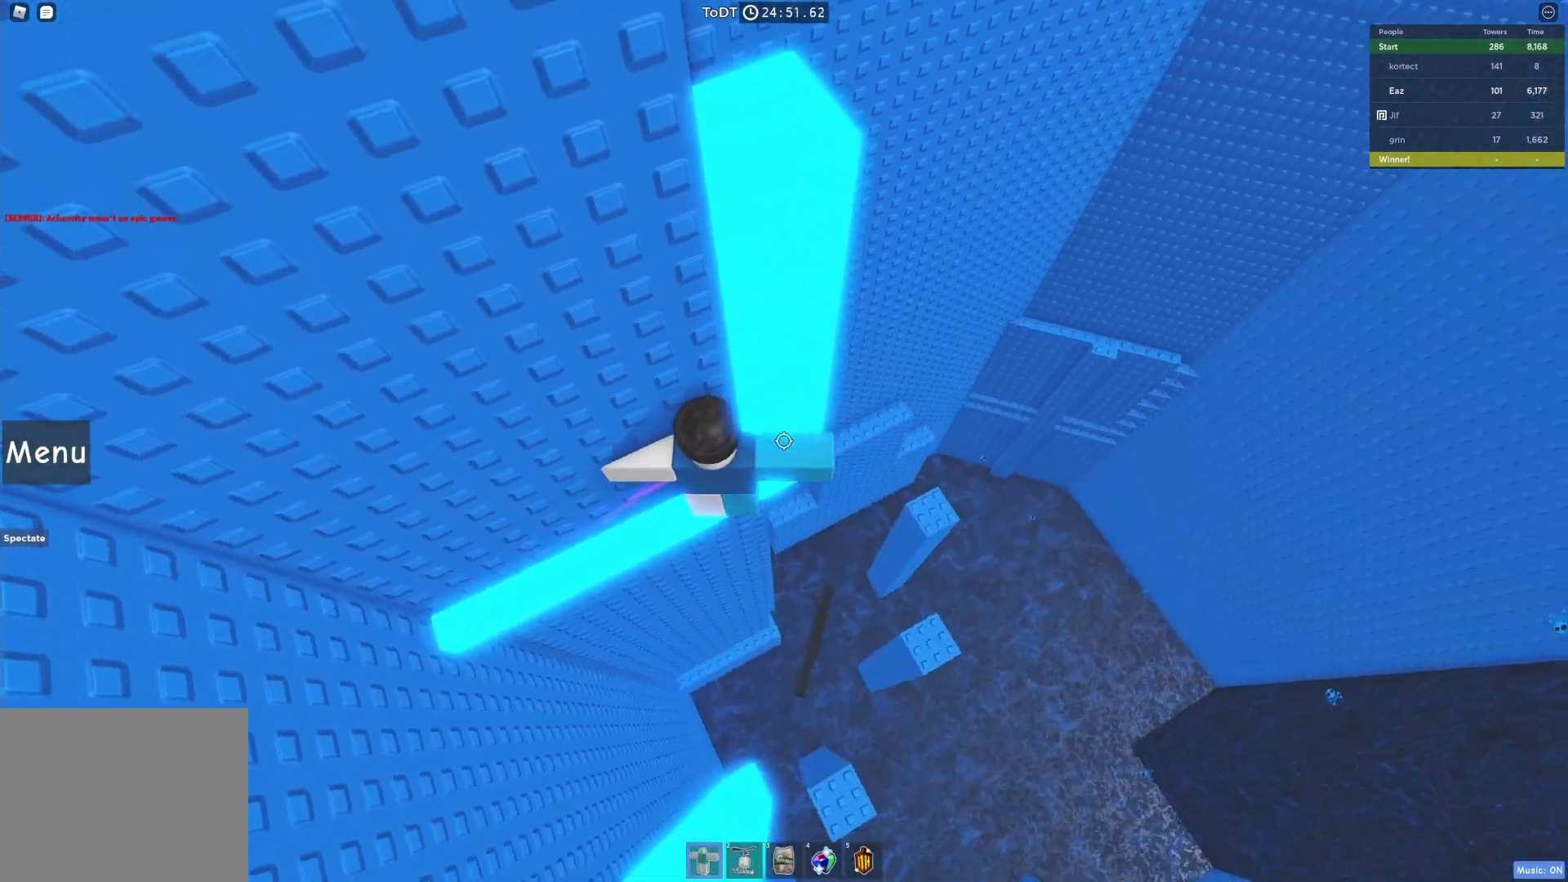
{"keys": ["d", "space"], "events": [[267, "w", "up"], [350, "d", "down"], [483, "space", "down"]]}
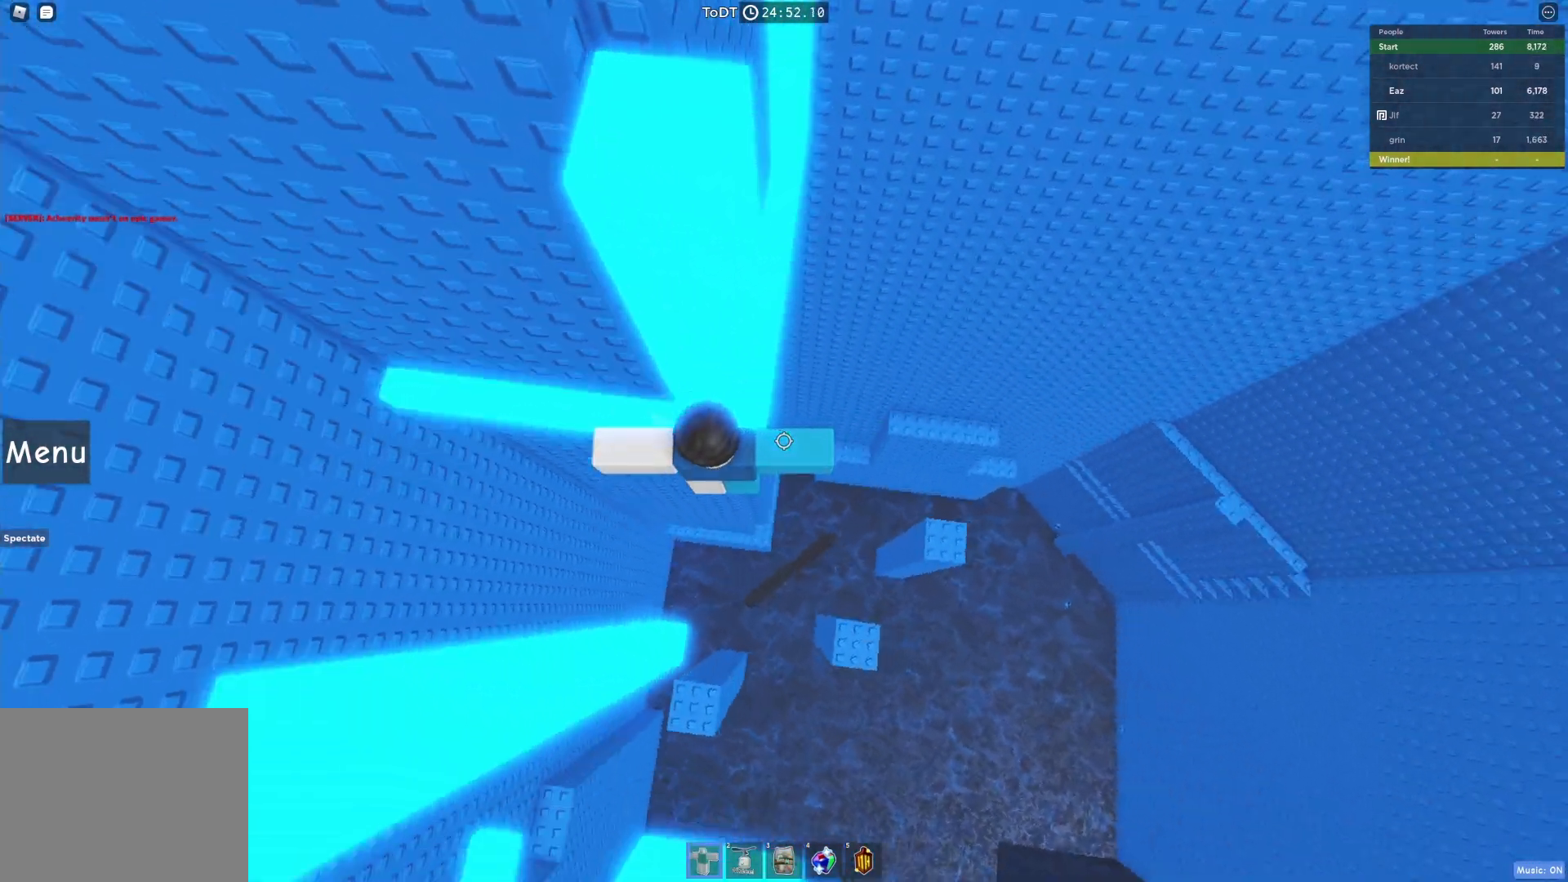
{"keys": ["d", "w"], "events": [[133, "space", "up"], [400, "w", "down"]]}
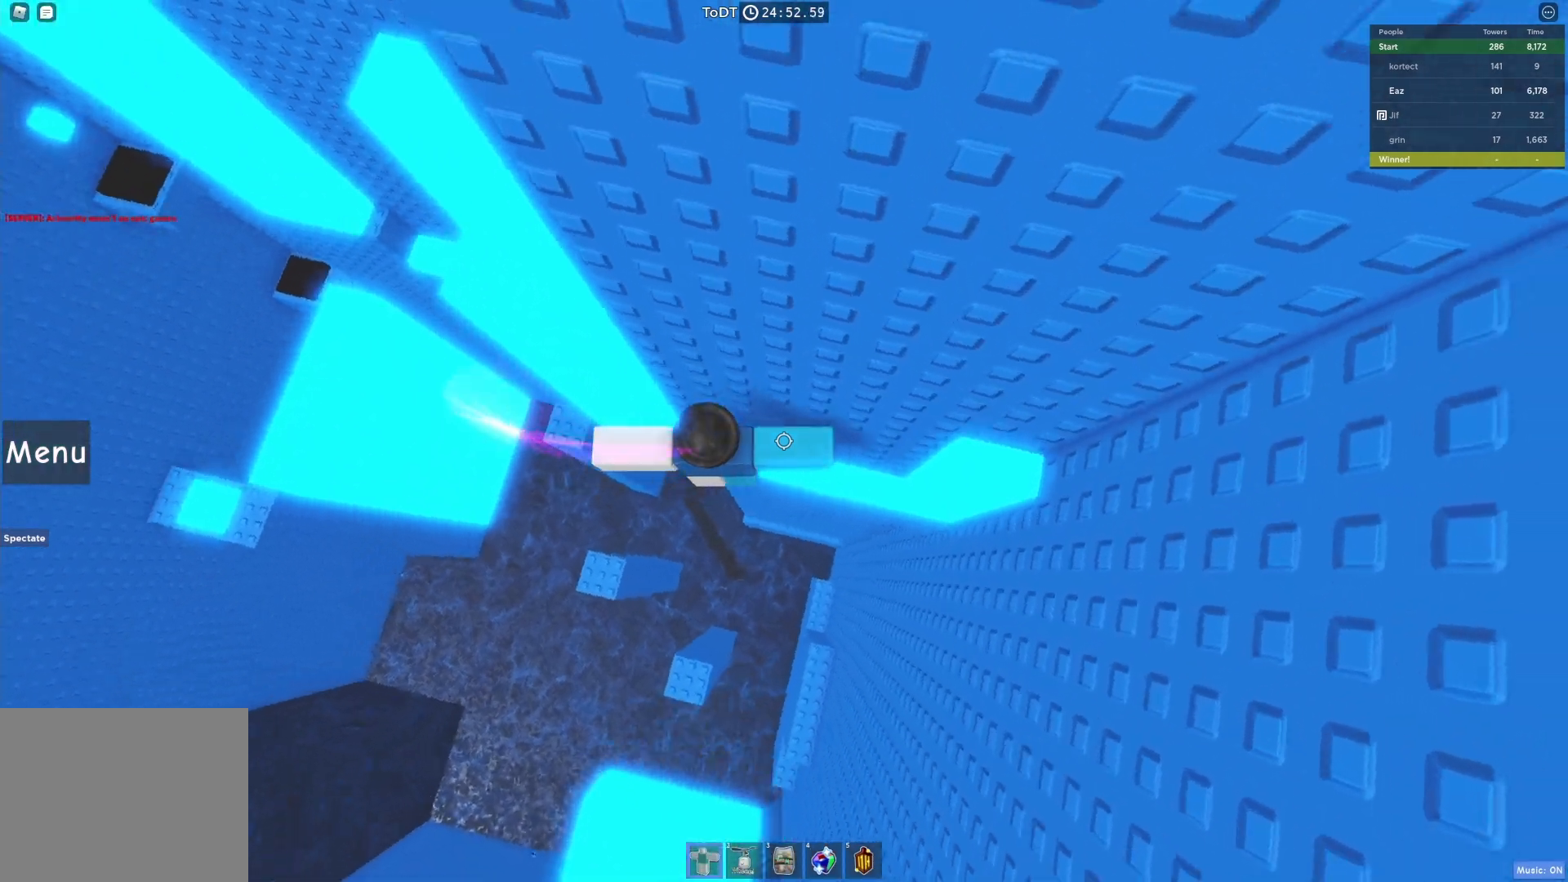
{"keys": [], "events": [[50, "w", "up"], [100, "space", "down"], [300, "space", "up"], [333, "w", "down"], [400, "d", "up"], [450, "w", "up"]]}
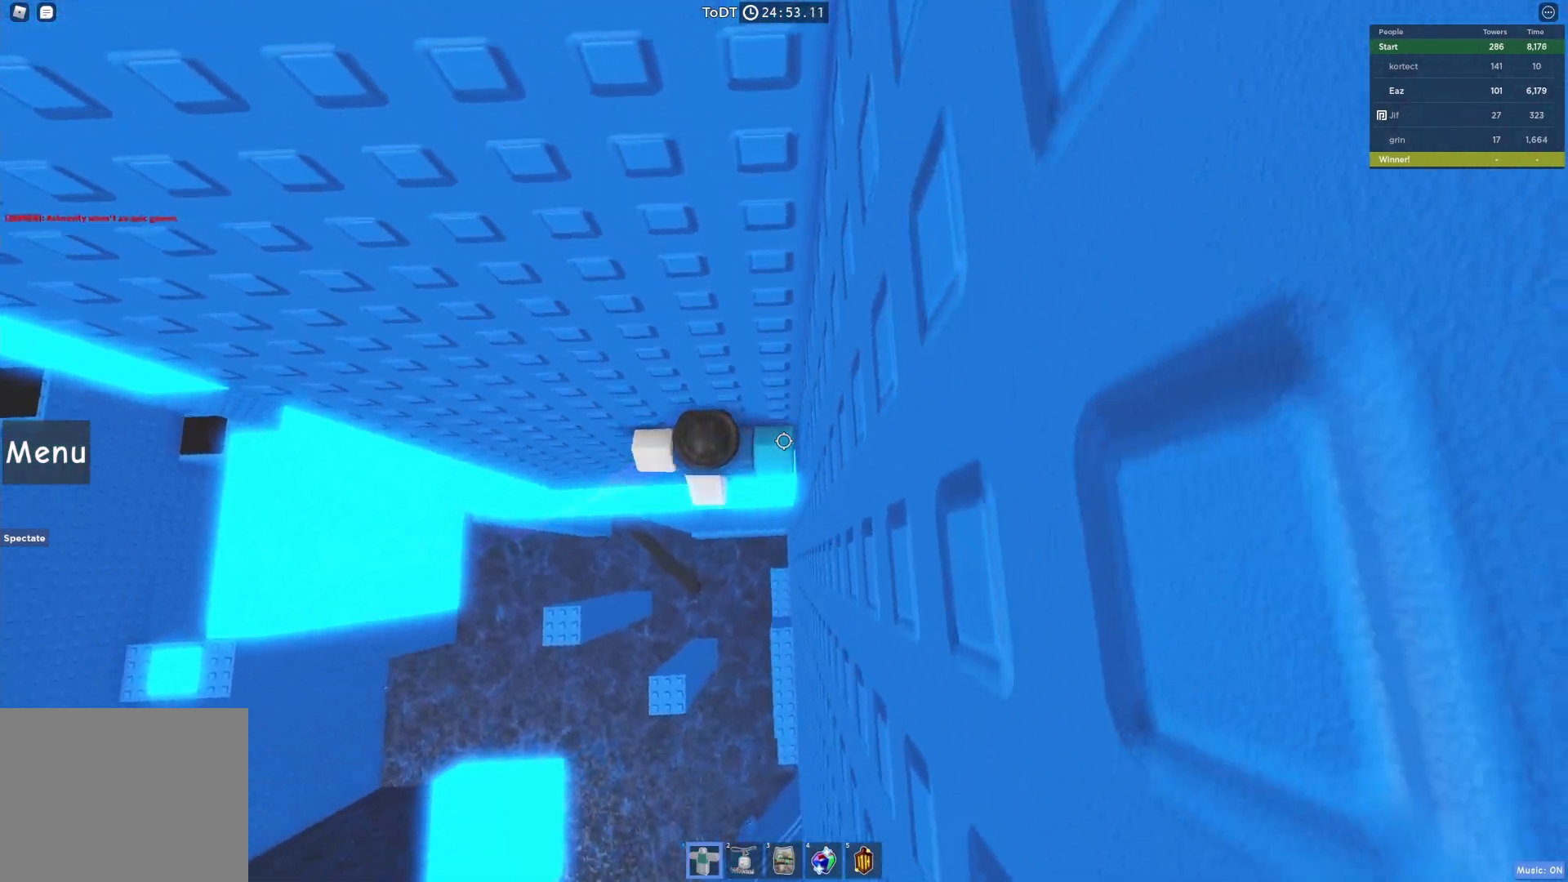
{"keys": ["a", "w"], "events": [[33, "a", "down"], [183, "space", "down"], [300, "space", "up"], [450, "w", "down"]]}
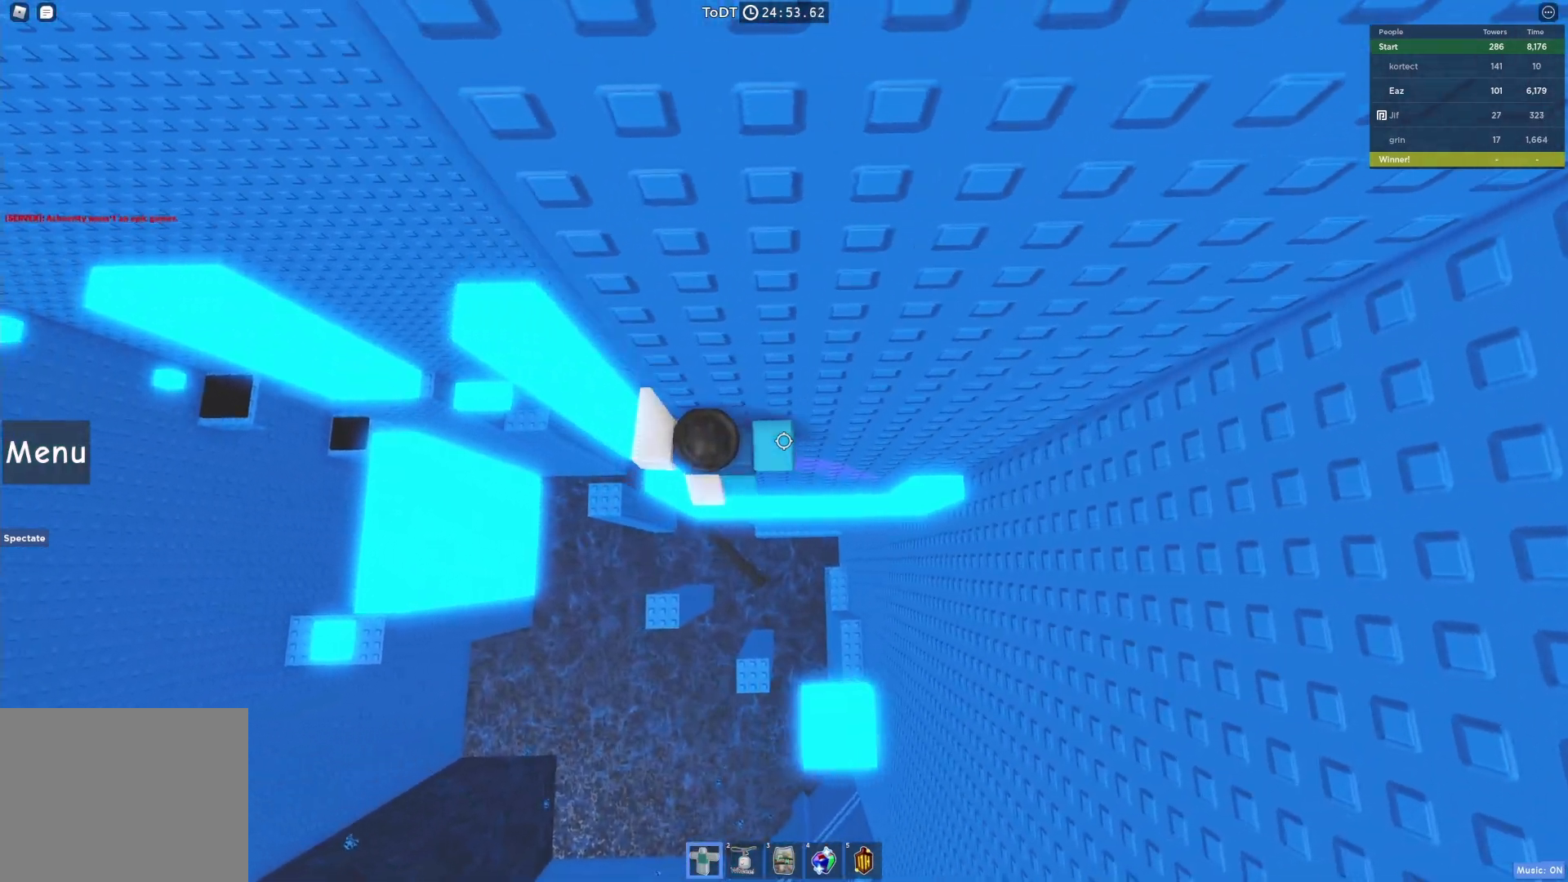
{"keys": ["d"], "events": [[83, "a", "up"], [83, "w", "up"], [217, "d", "down"], [300, "space", "down"], [433, "space", "up"]]}
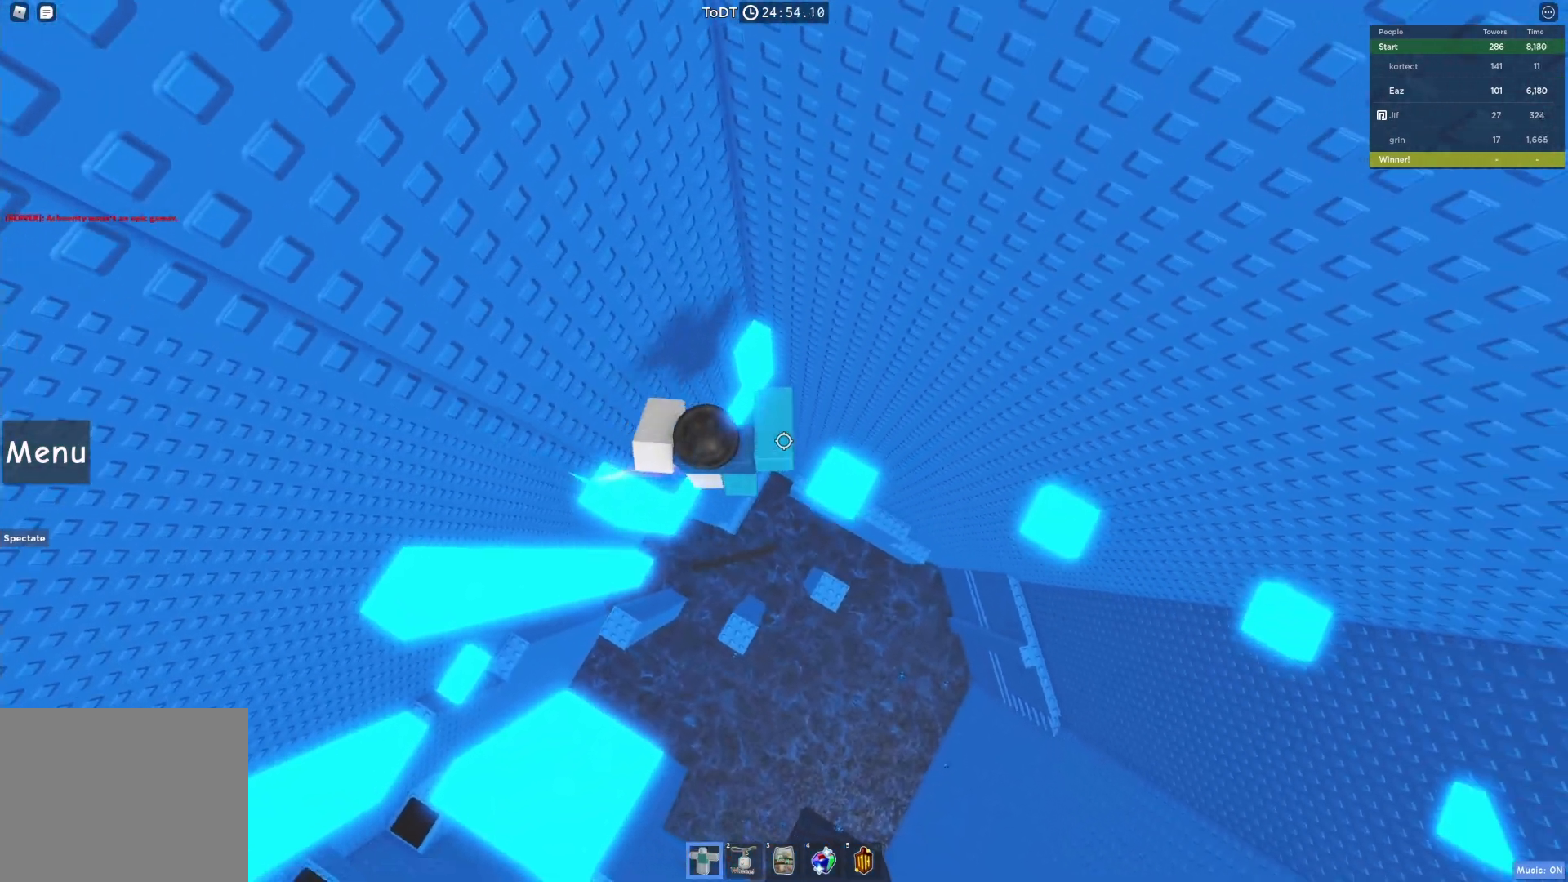
{"keys": ["d"], "events": [[350, "space", "down"], [500, "space", "up"]]}
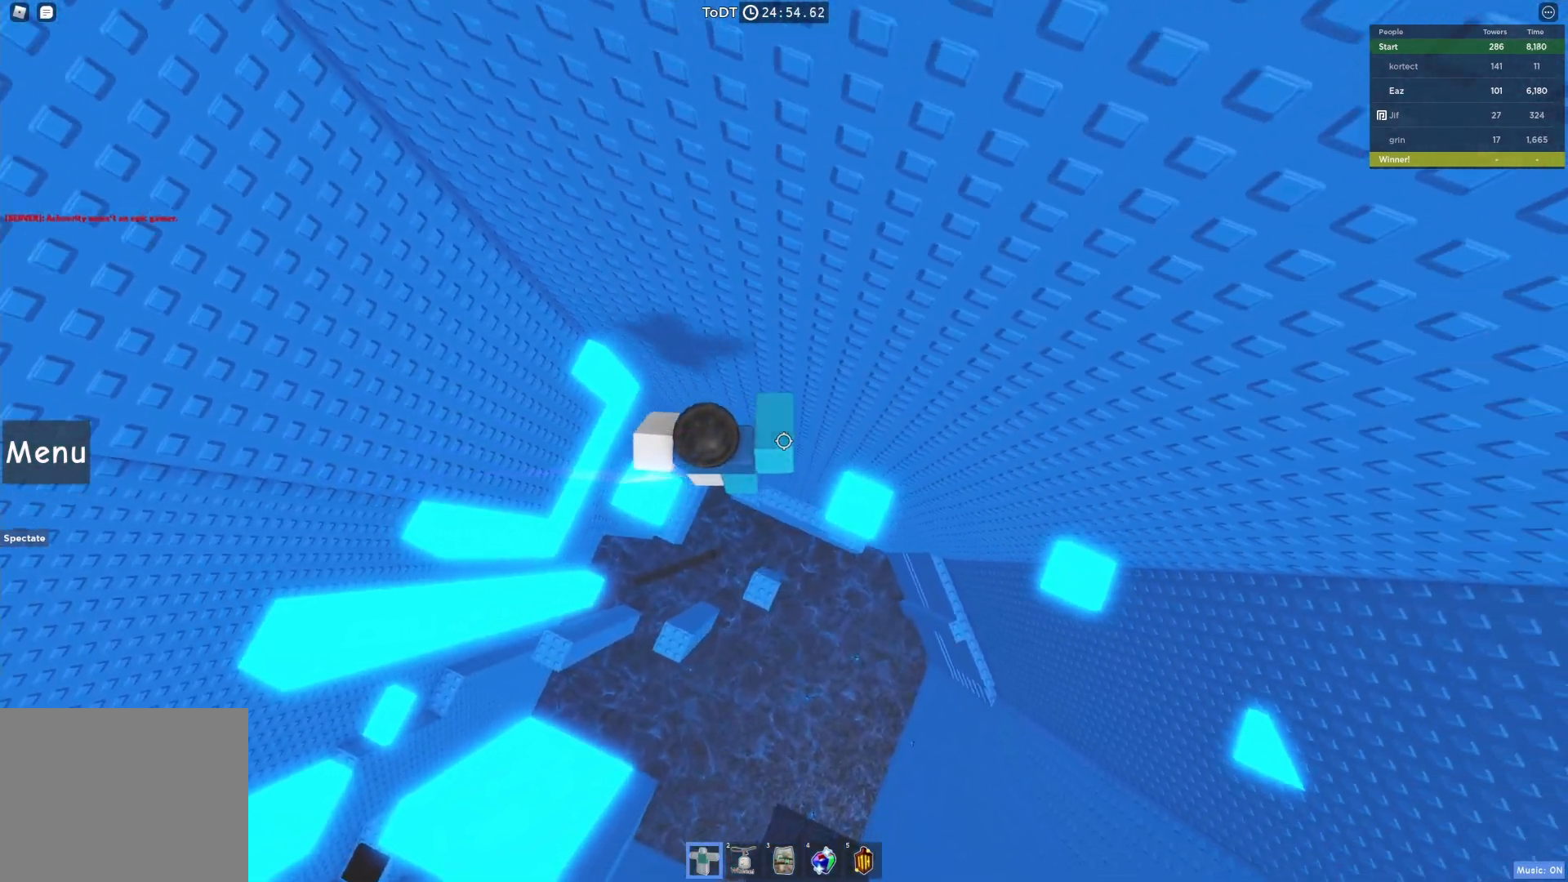
{"keys": ["w"], "events": [[267, "d", "up"], [450, "w", "down"]]}
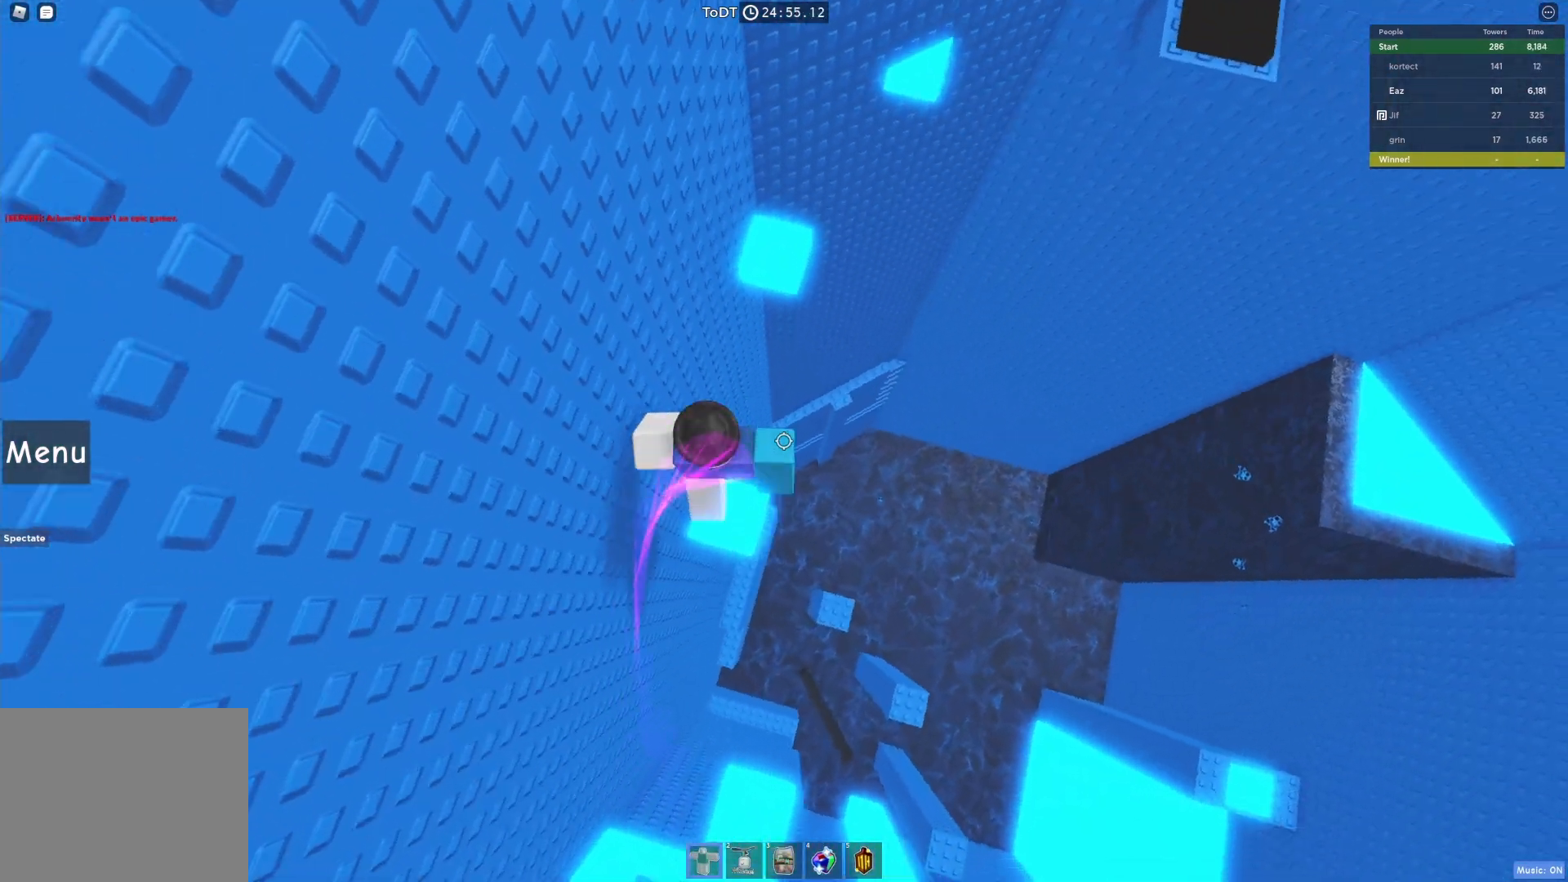
{"keys": ["w"], "events": [[50, "space", "down"], [183, "space", "up"], [383, "w", "up"], [500, "w", "down"]]}
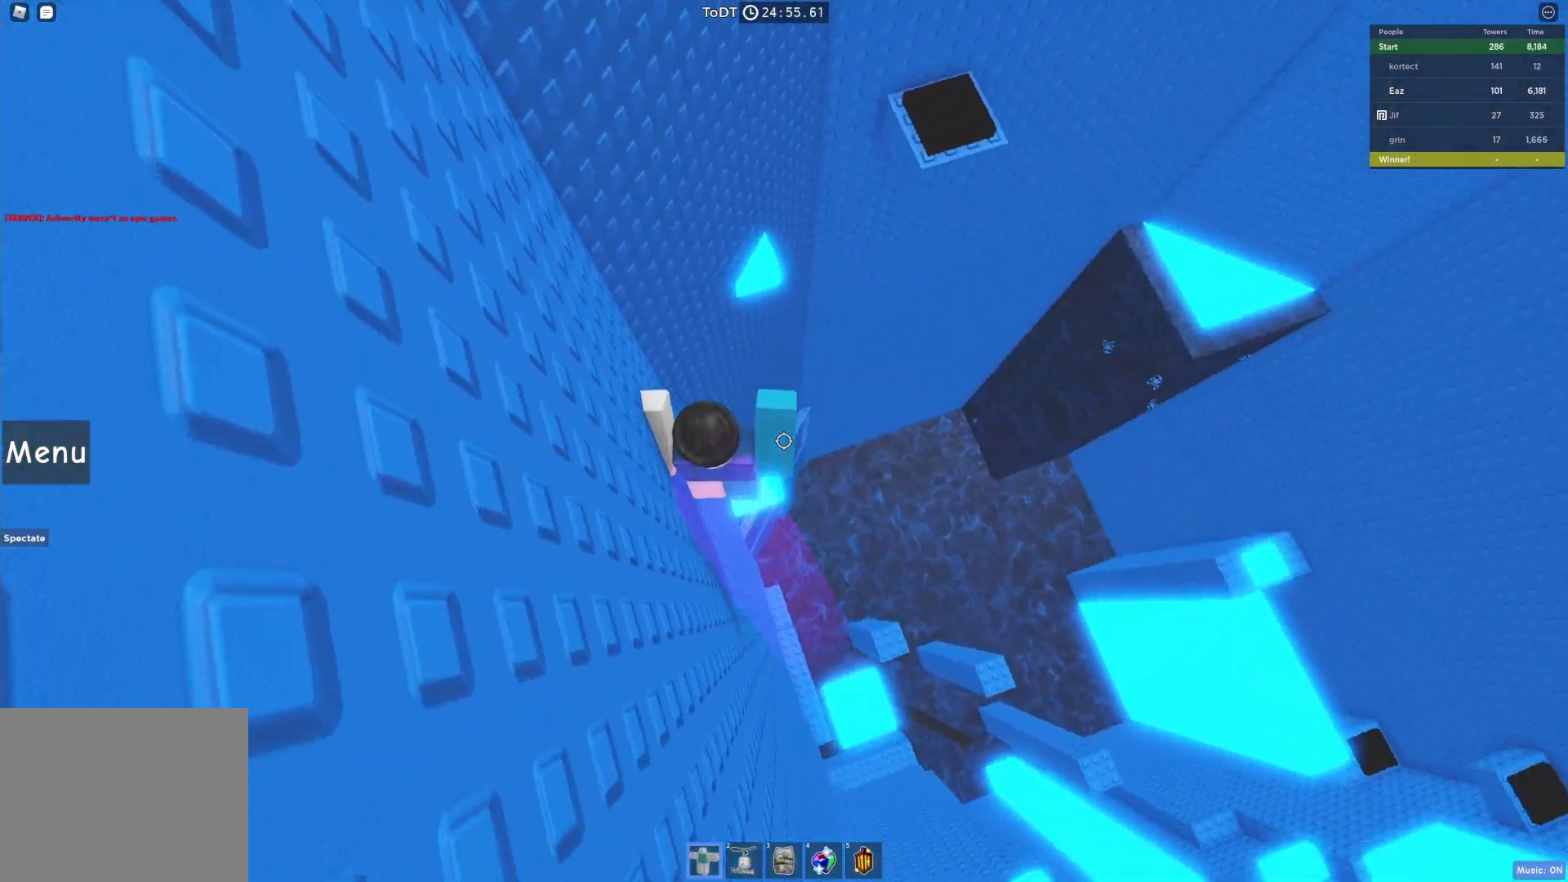
{"keys": ["w"], "events": [[133, "space", "down"], [267, "space", "up"]]}
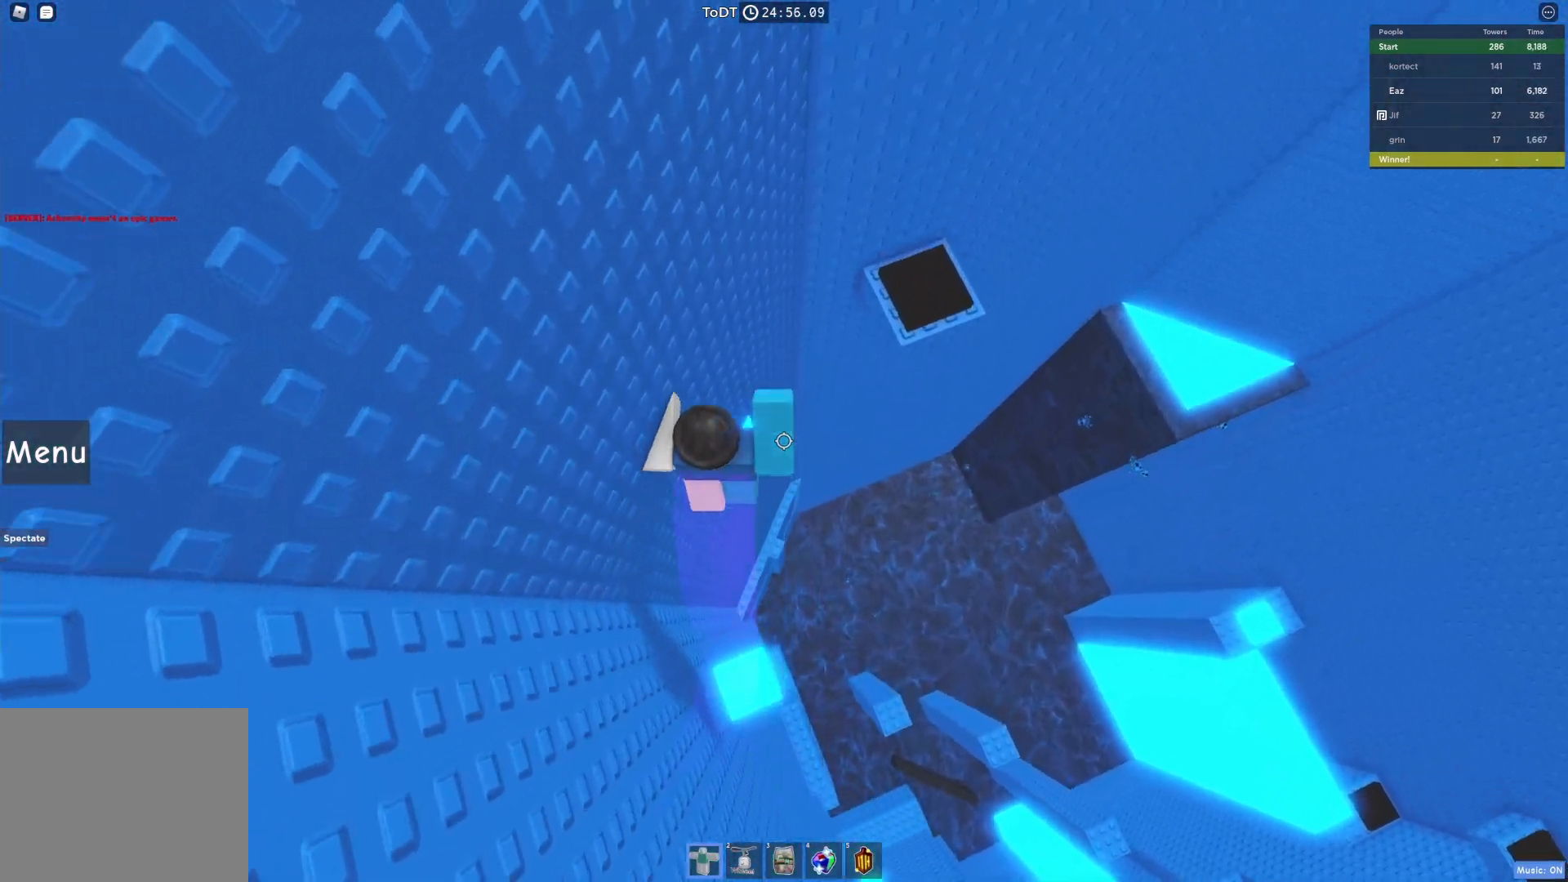
{"keys": ["w"], "events": [[67, "w", "up"], [167, "w", "down"], [283, "space", "down"], [450, "space", "up"]]}
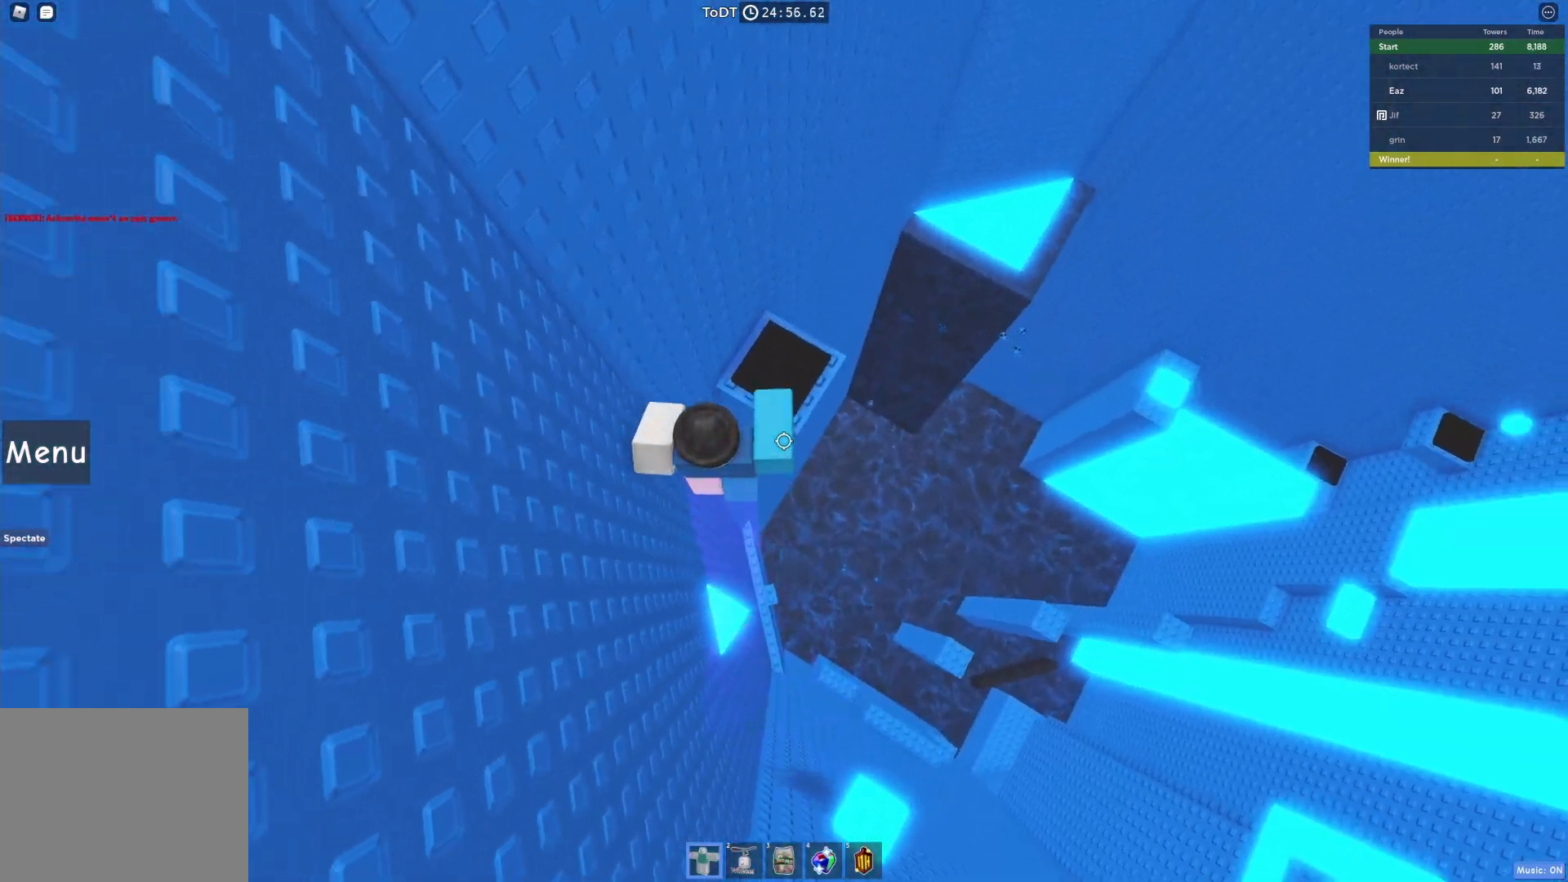
{"keys": [], "events": [[283, "w", "up"]]}
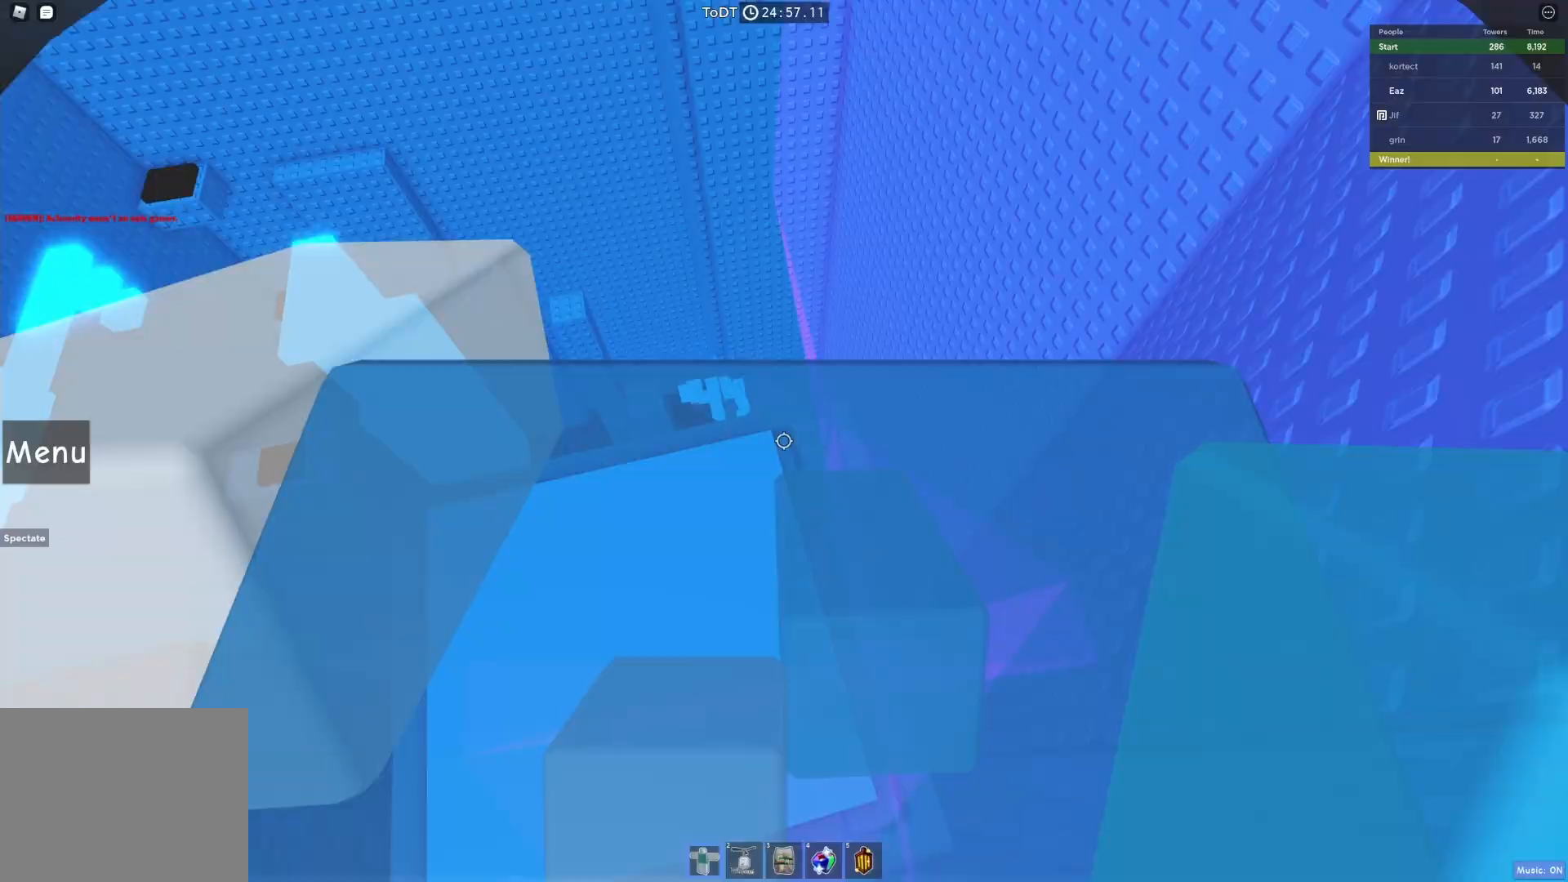
{"keys": [], "events": []}
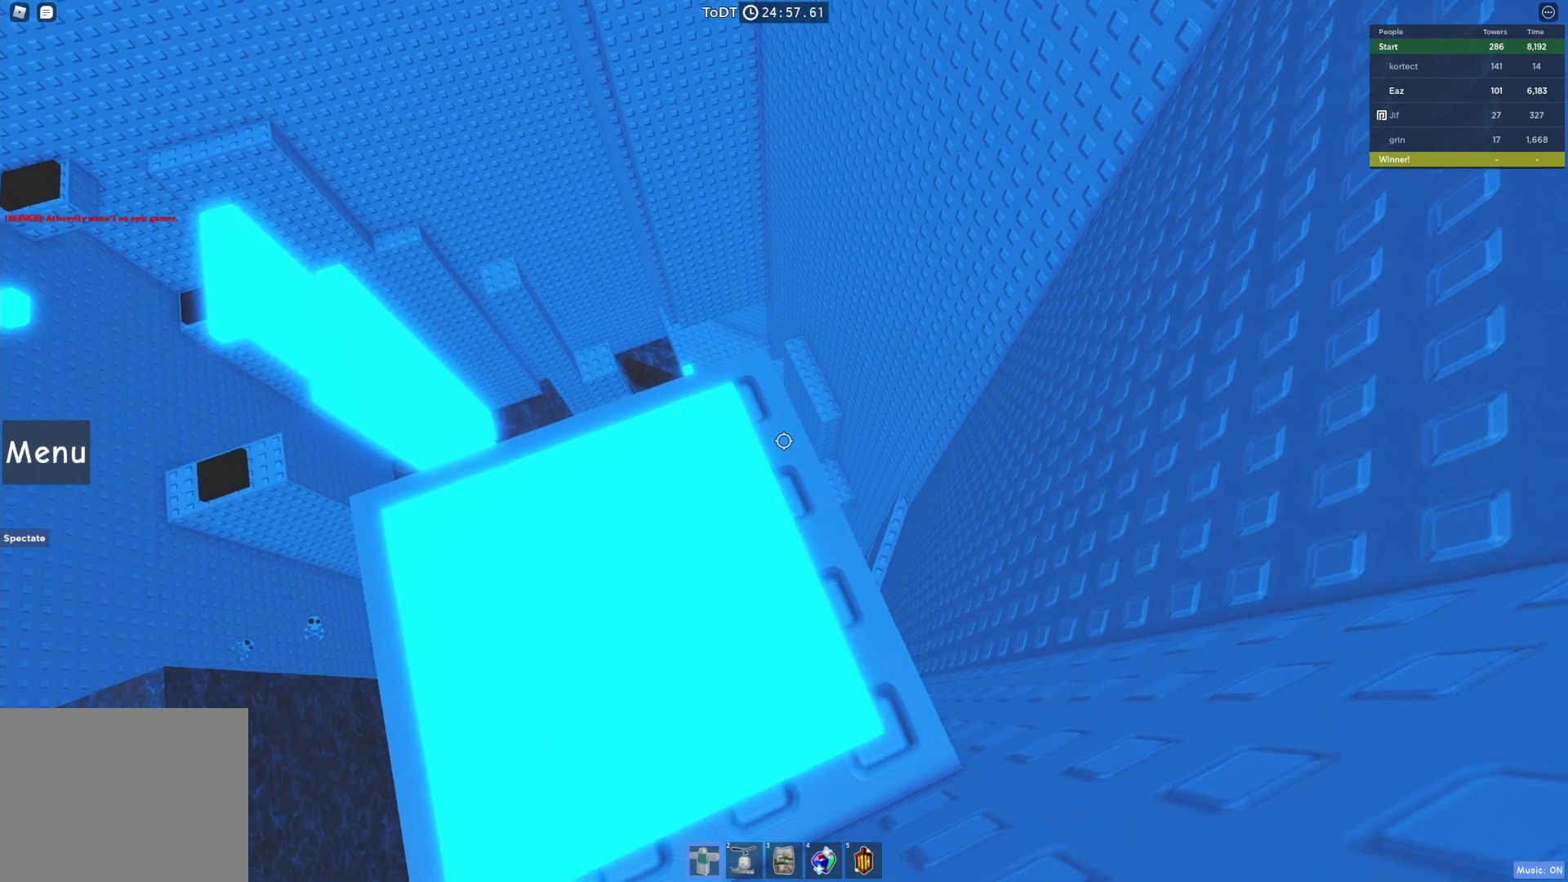
{"keys": ["space", "w"], "events": [[167, "w", "down"], [367, "space", "down"]]}